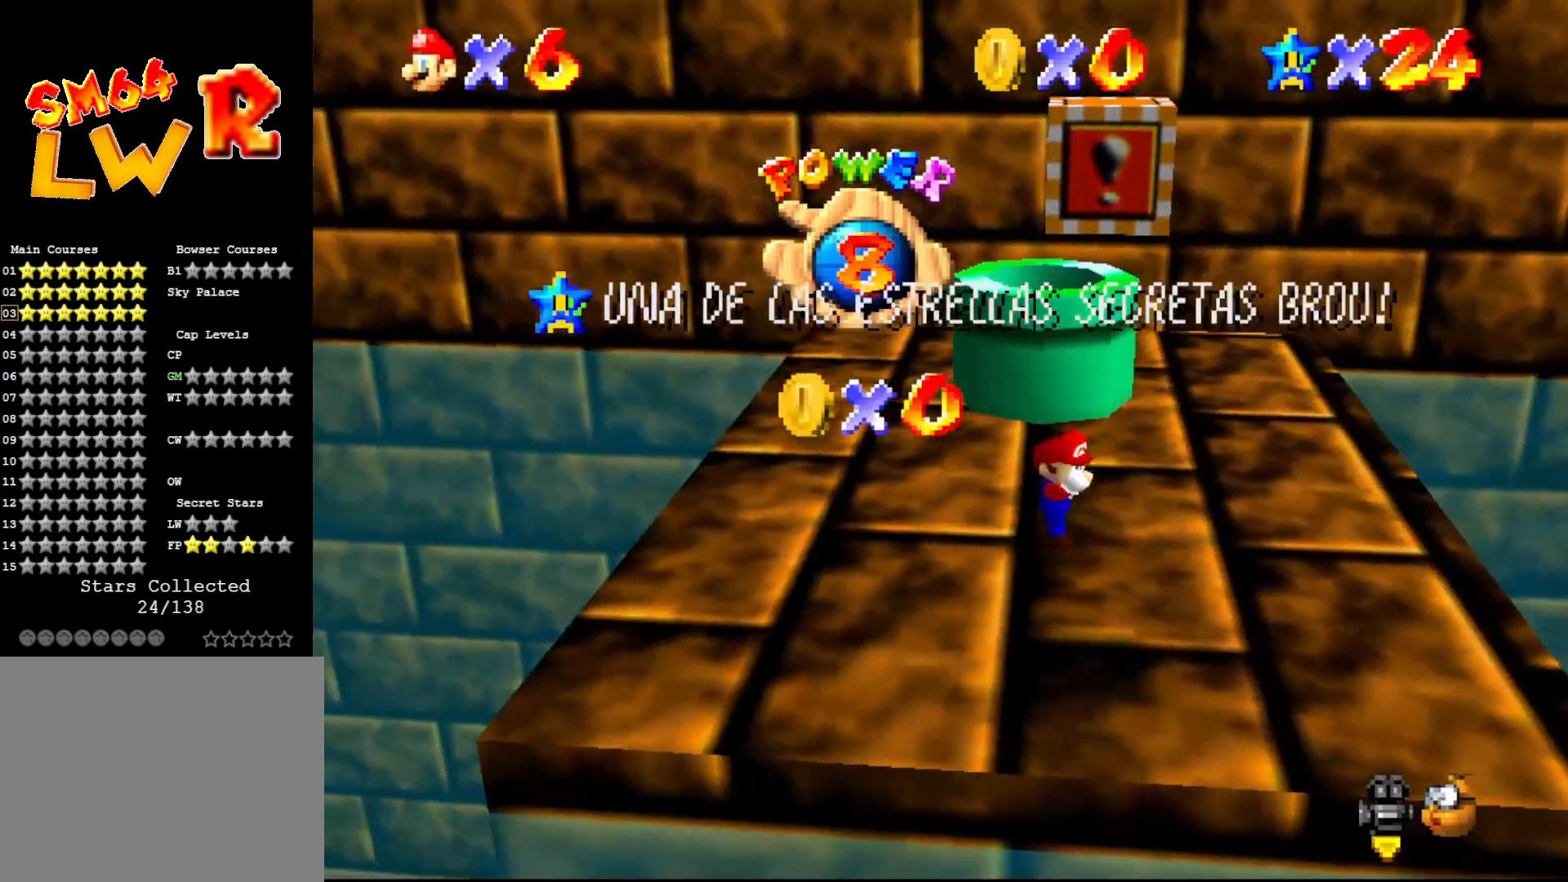
Gameplay with a controller (Nintendo layout); each line is a JSON object with the inputs held at the frame after it. "events" lists button and stick changes between this image and that frame as [ms after this image, input, new state], when the widget could be followed in between. Not read: L3 R3 Z.
{"buttons": ["A"], "left_stick": "center", "events": [[67, "A", "down"], [117, "A", "up"], [333, "A", "down"], [367, "A", "up"], [500, "A", "down"]]}
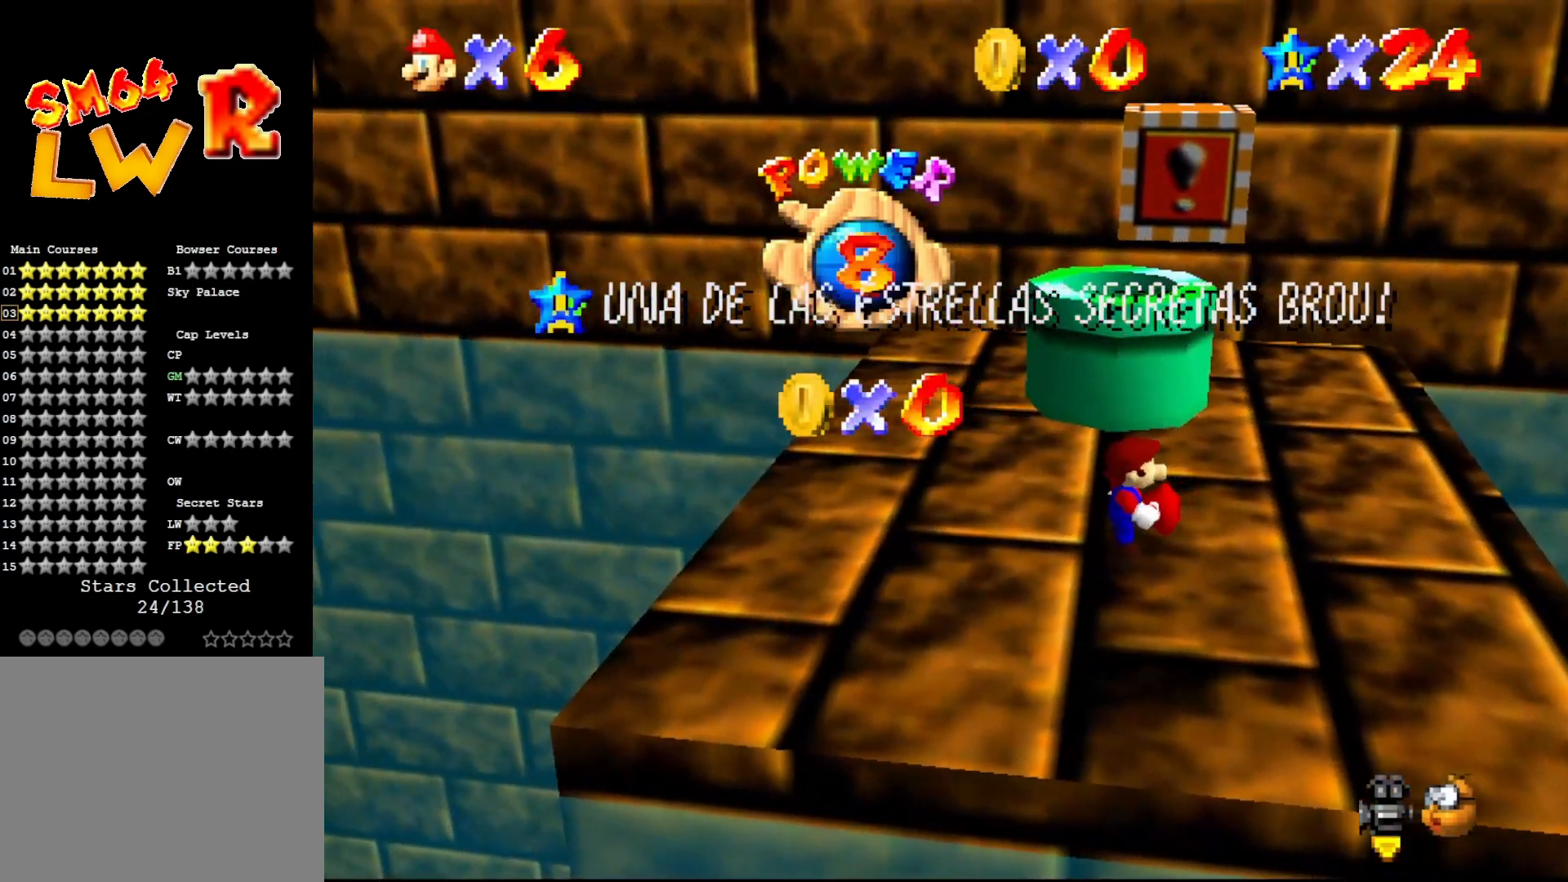
{"buttons": [], "left_stick": "center", "events": [[17, "A", "up"]]}
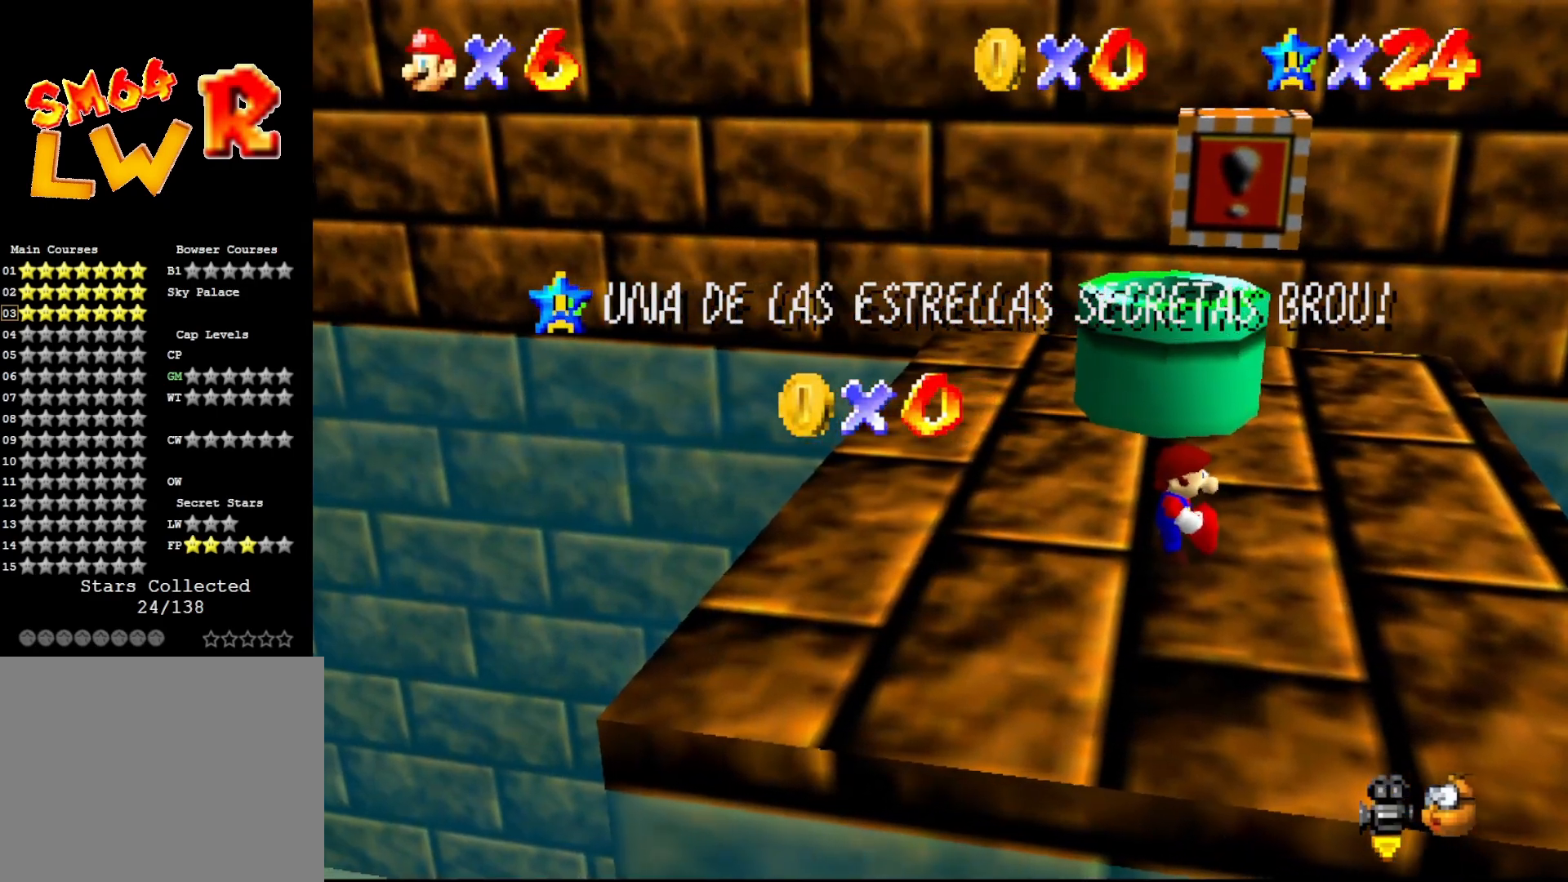
{"buttons": [], "left_stick": "center", "events": []}
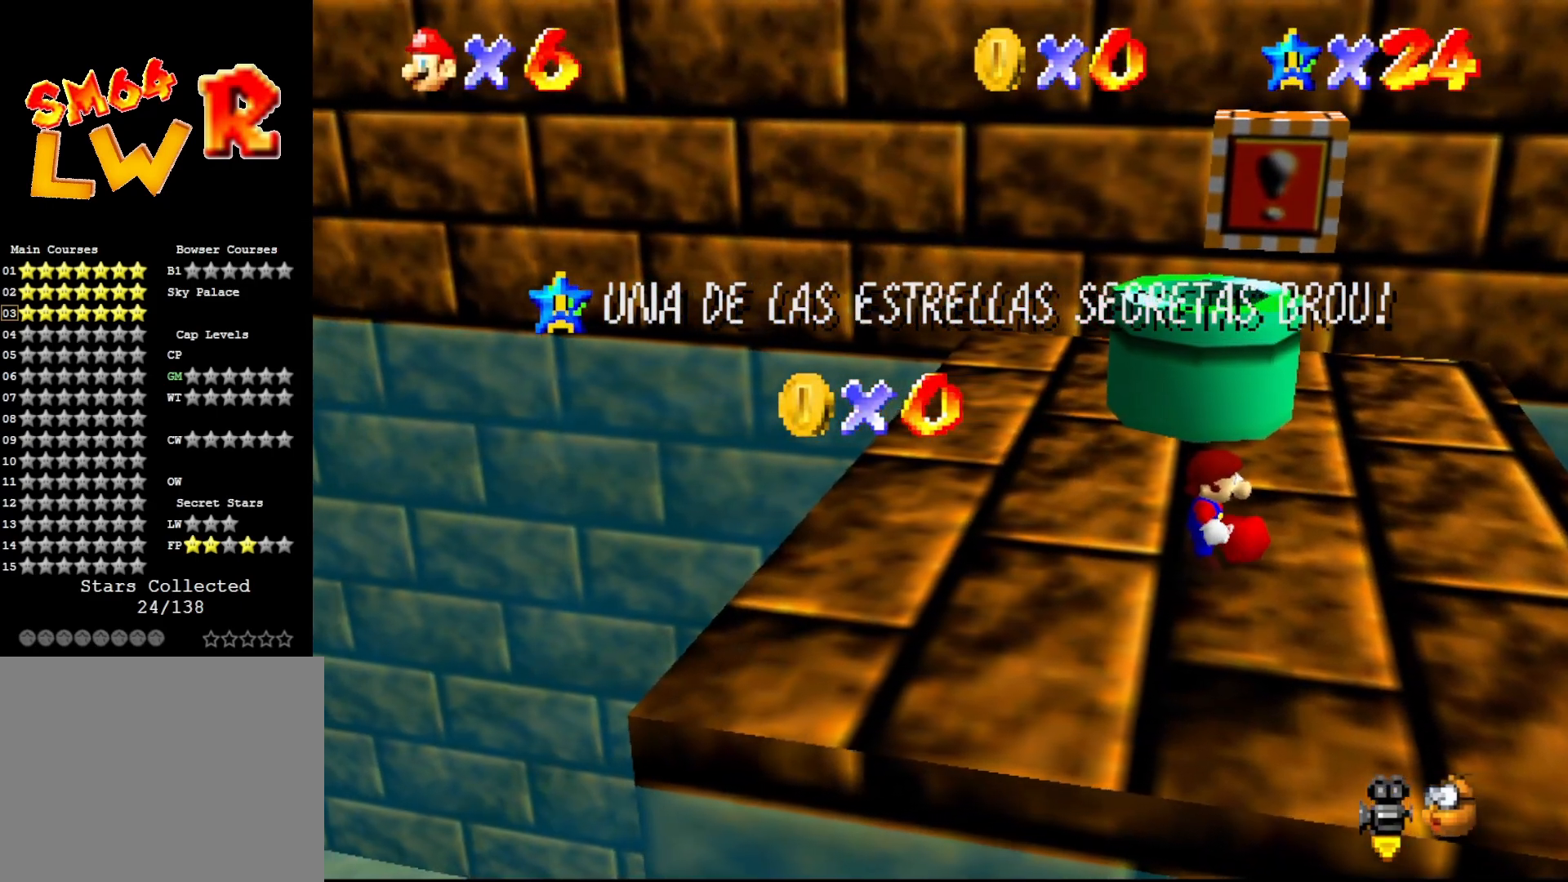
{"buttons": ["START"], "left_stick": "center", "events": [[450, "START", "down"]]}
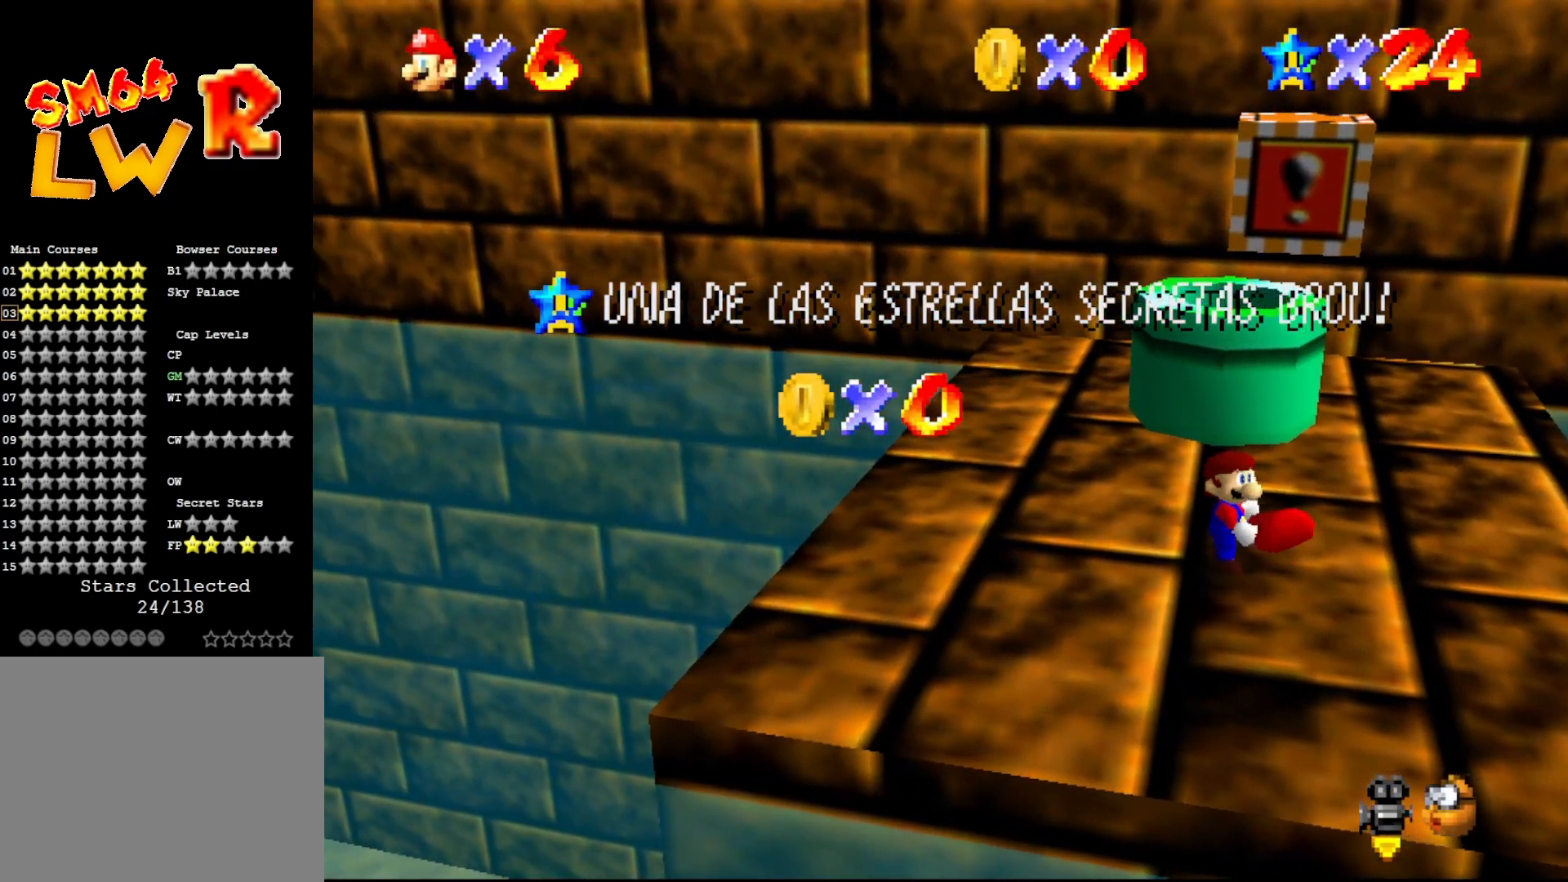
{"buttons": [], "left_stick": "center", "events": [[100, "START", "up"], [217, "START", "down"], [333, "START", "up"]]}
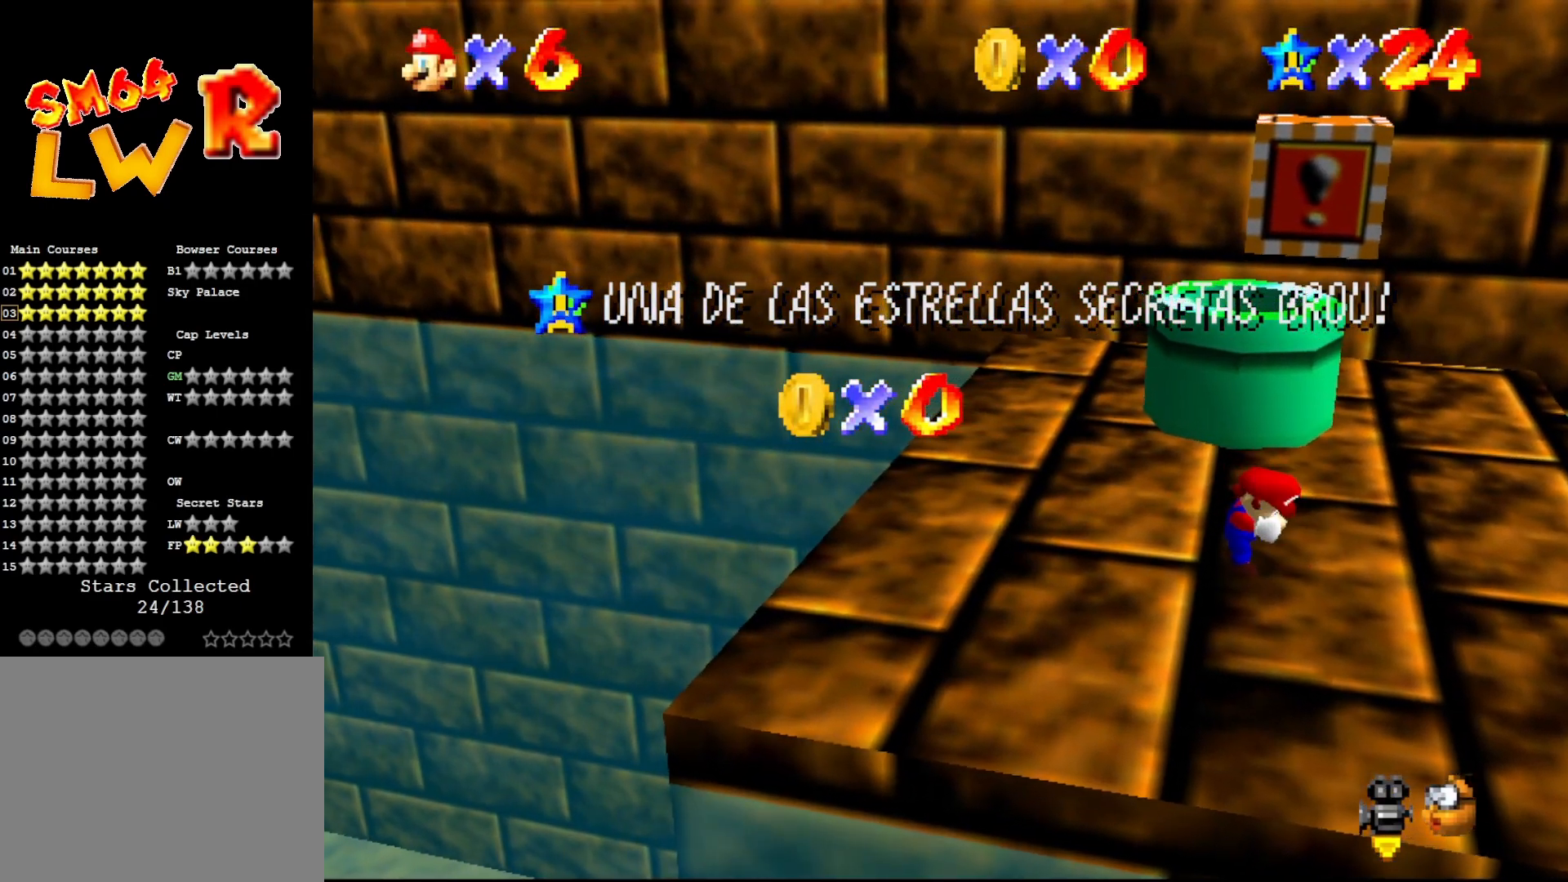
{"buttons": [], "left_stick": "center", "events": []}
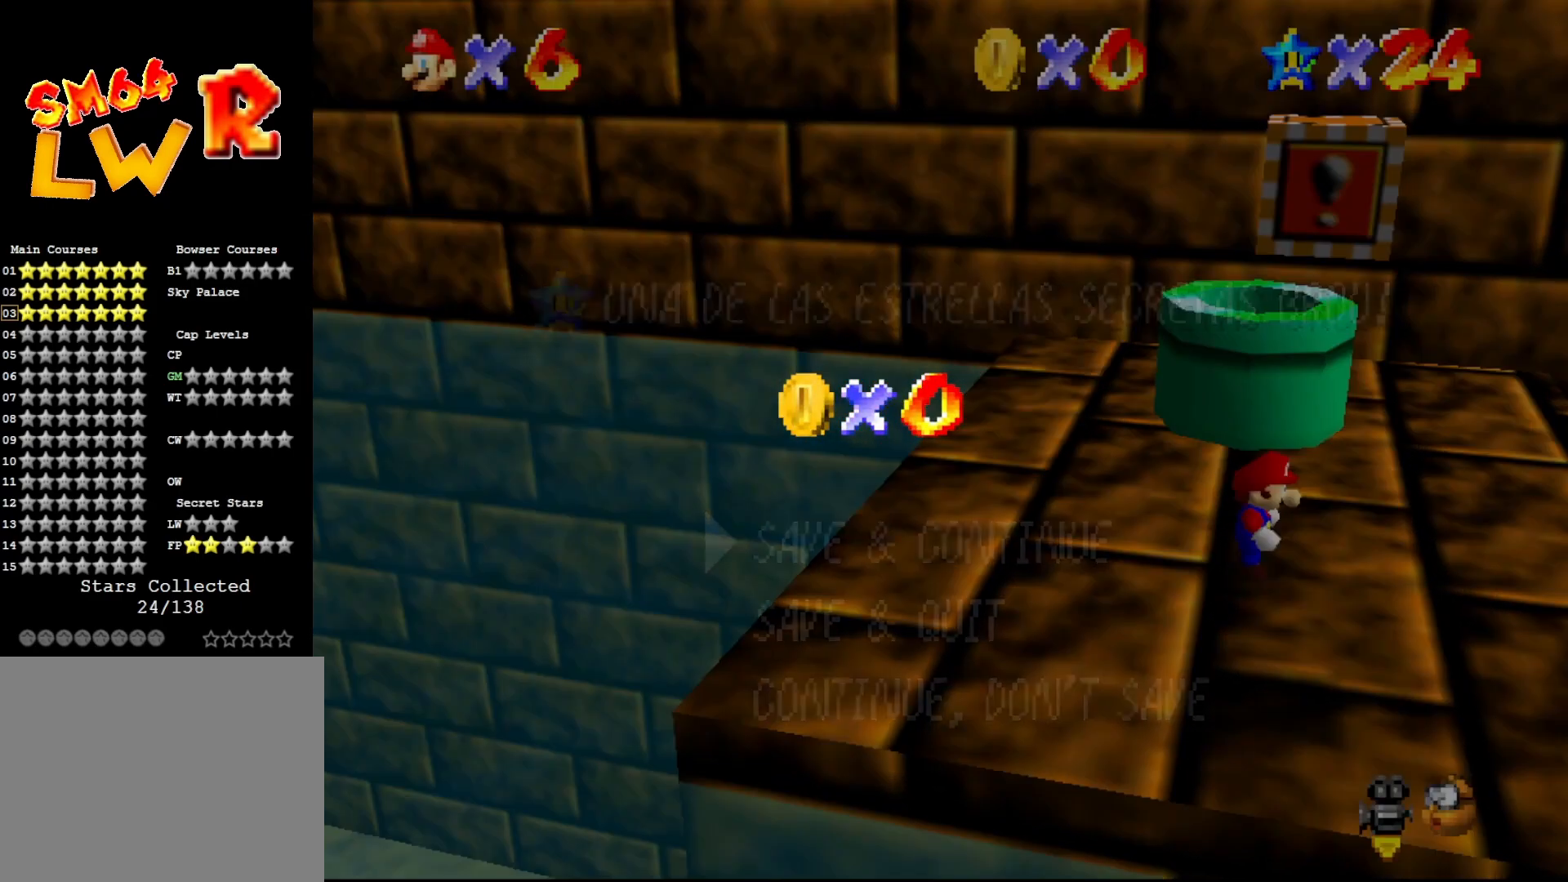
{"buttons": [], "left_stick": "center", "events": [[300, "A", "down"], [417, "A", "up"]]}
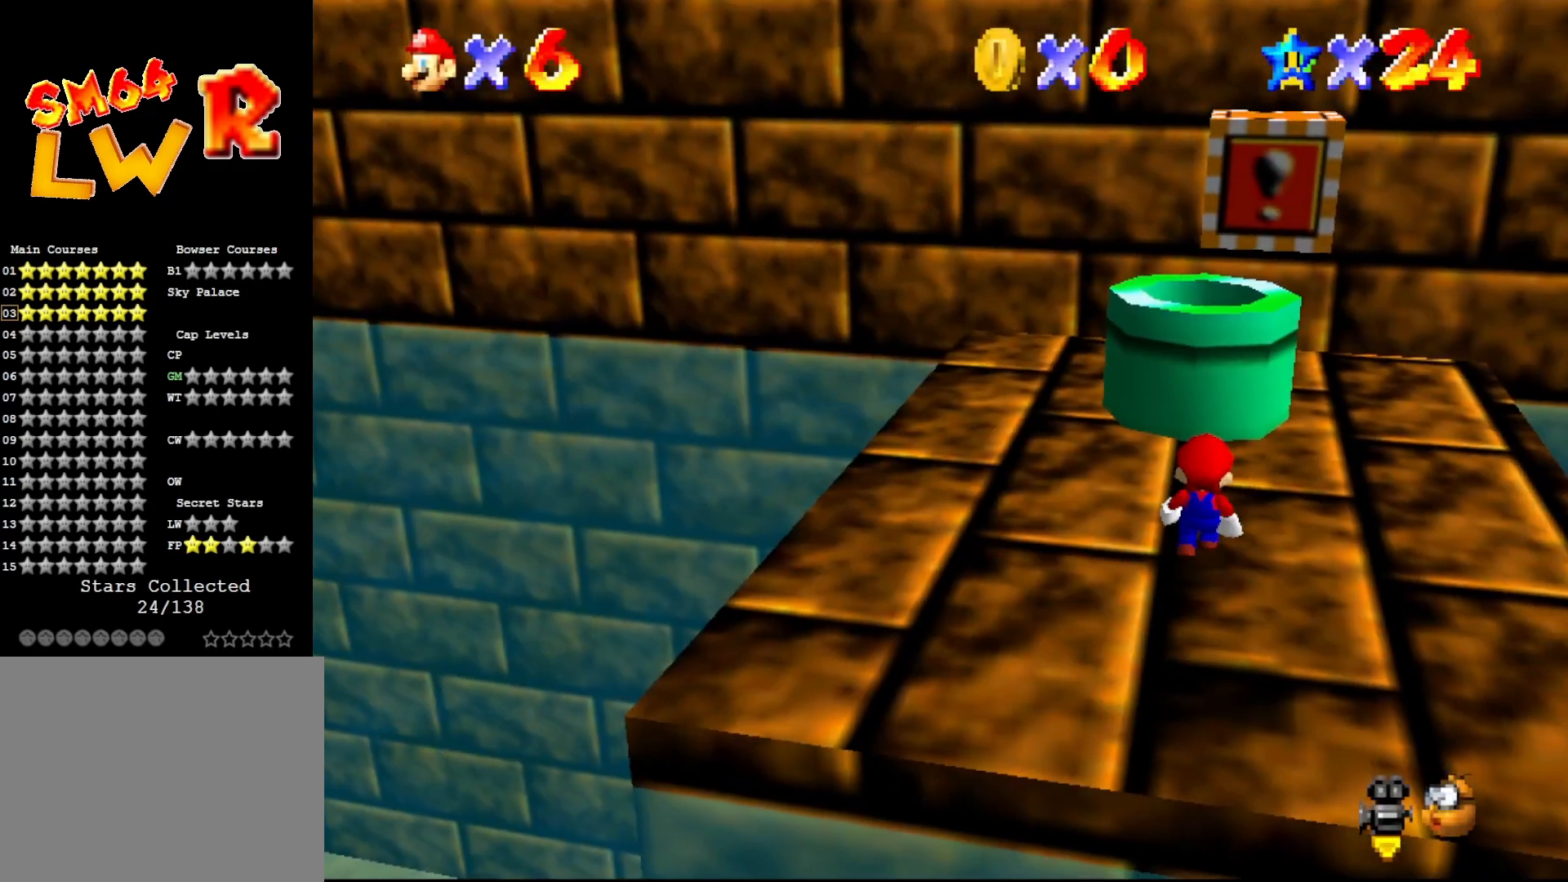
{"buttons": [], "left_stick": "center", "events": [[33, "left_stick", "up"], [100, "A", "down"], [433, "A", "up"], [433, "left_stick", "center"]]}
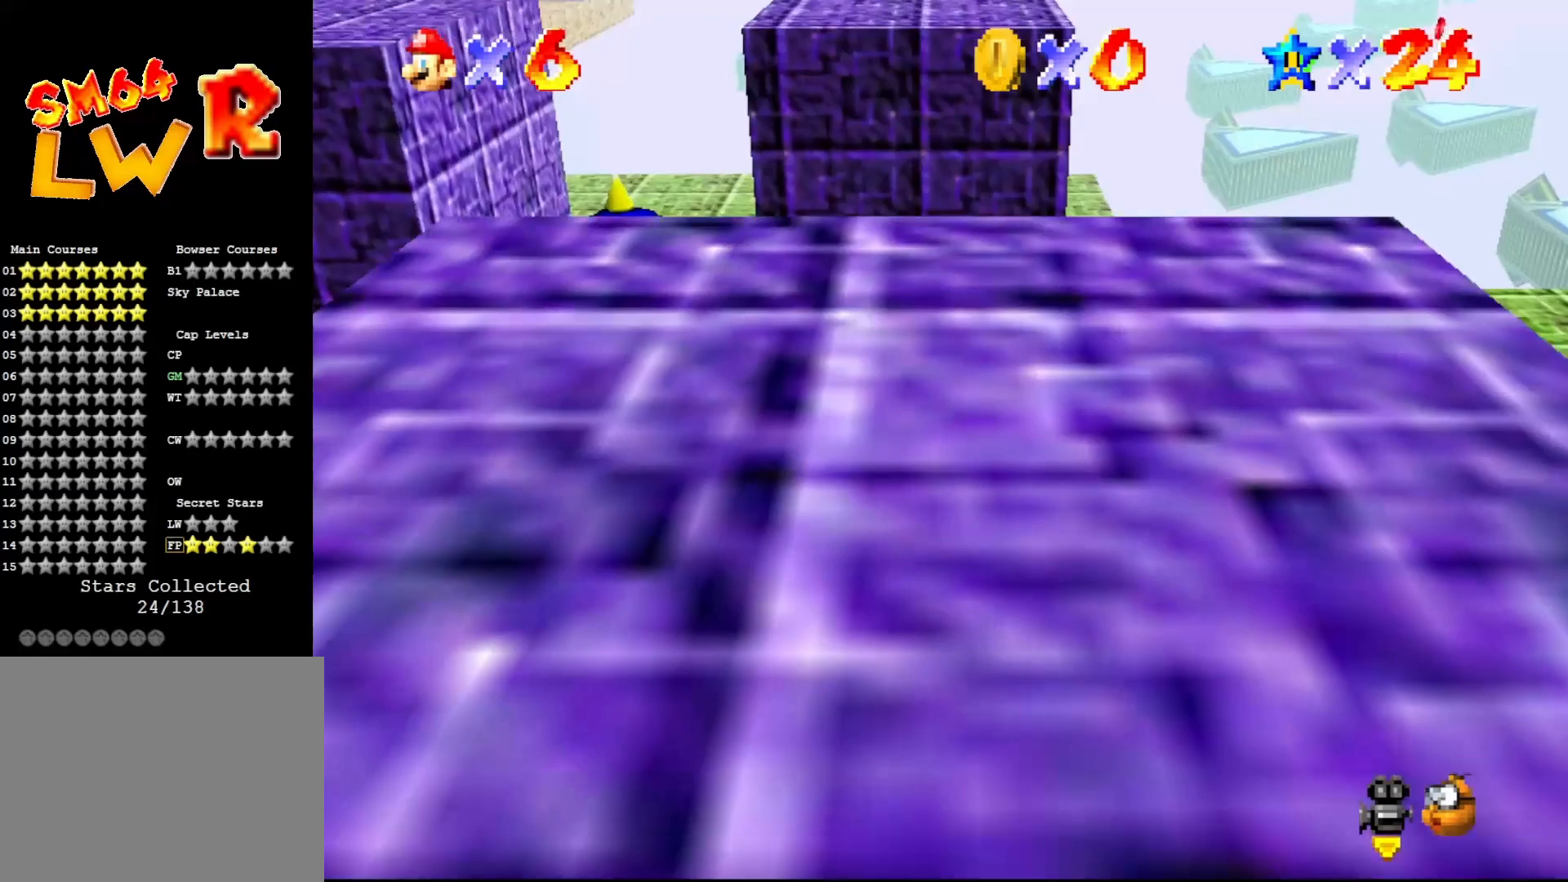
{"buttons": [], "left_stick": "center", "events": []}
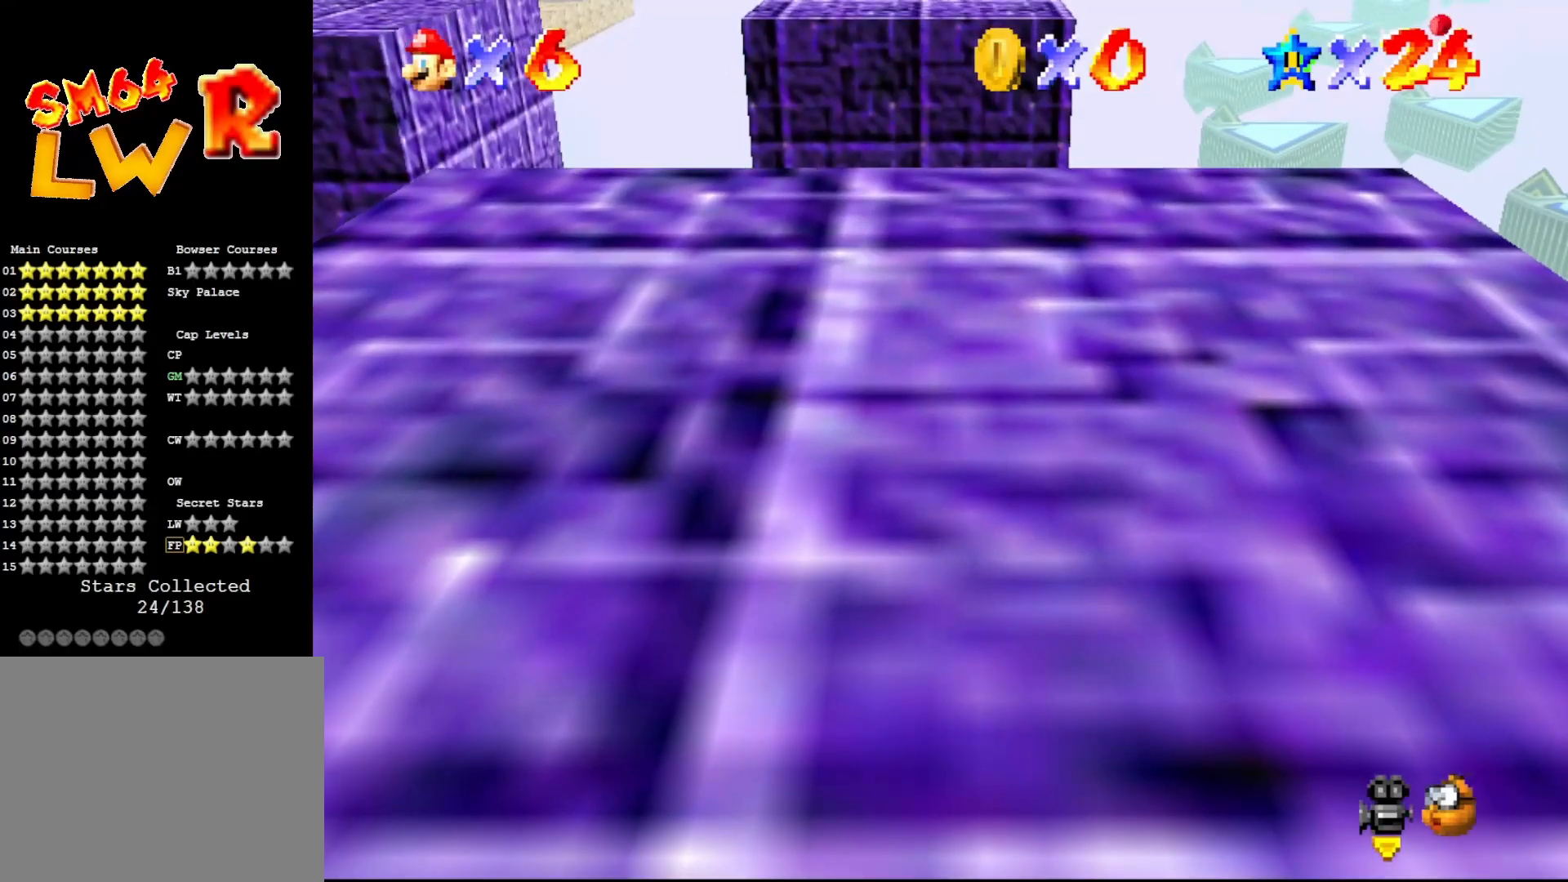
{"buttons": [], "left_stick": "center", "events": []}
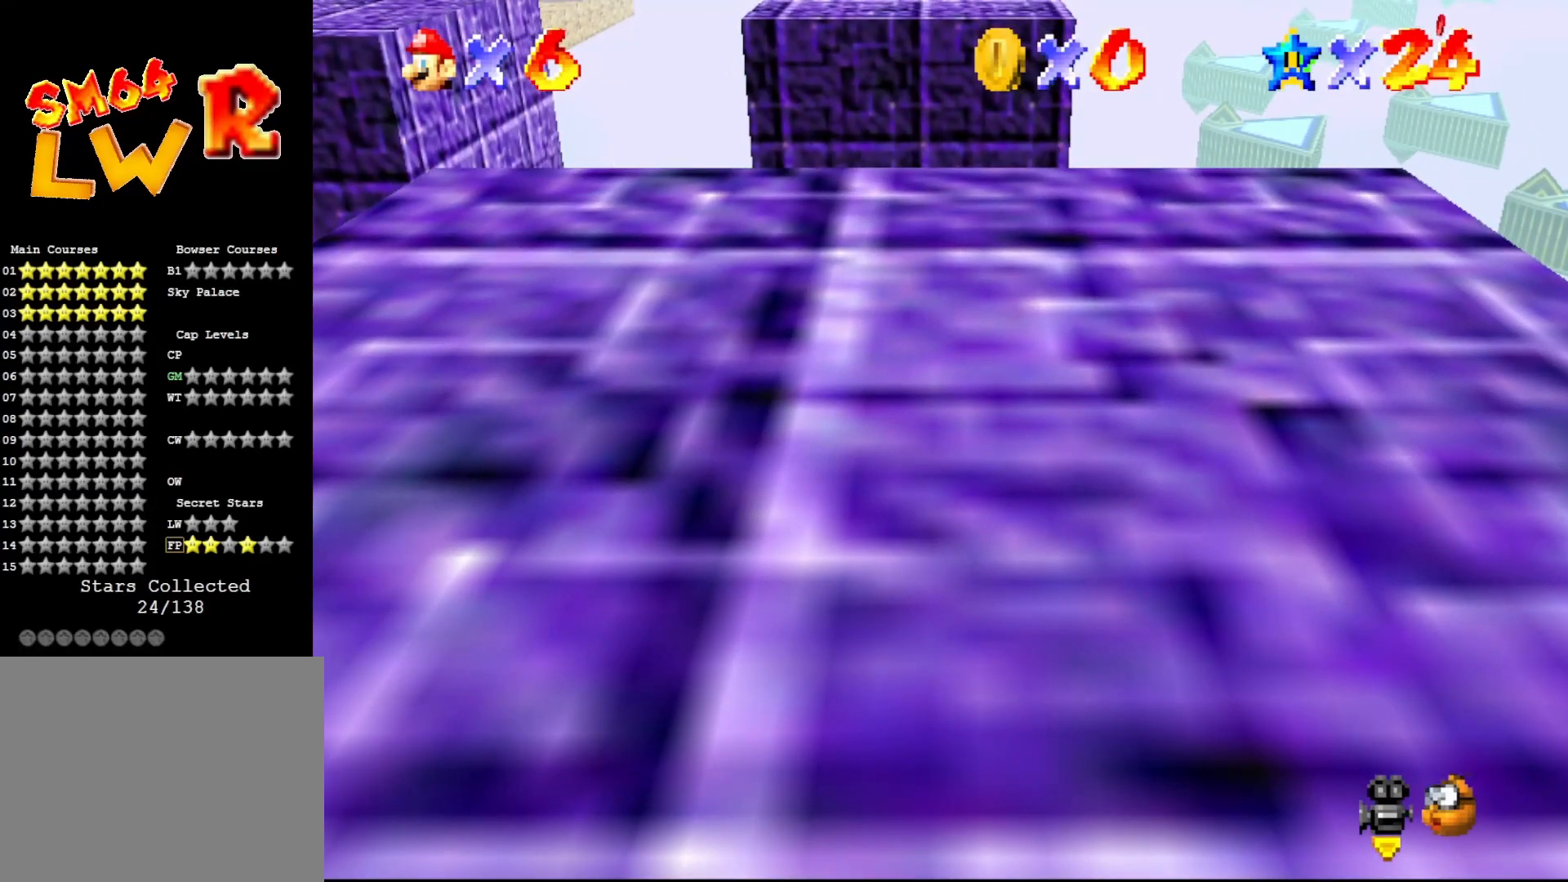
{"buttons": [], "left_stick": "center", "events": []}
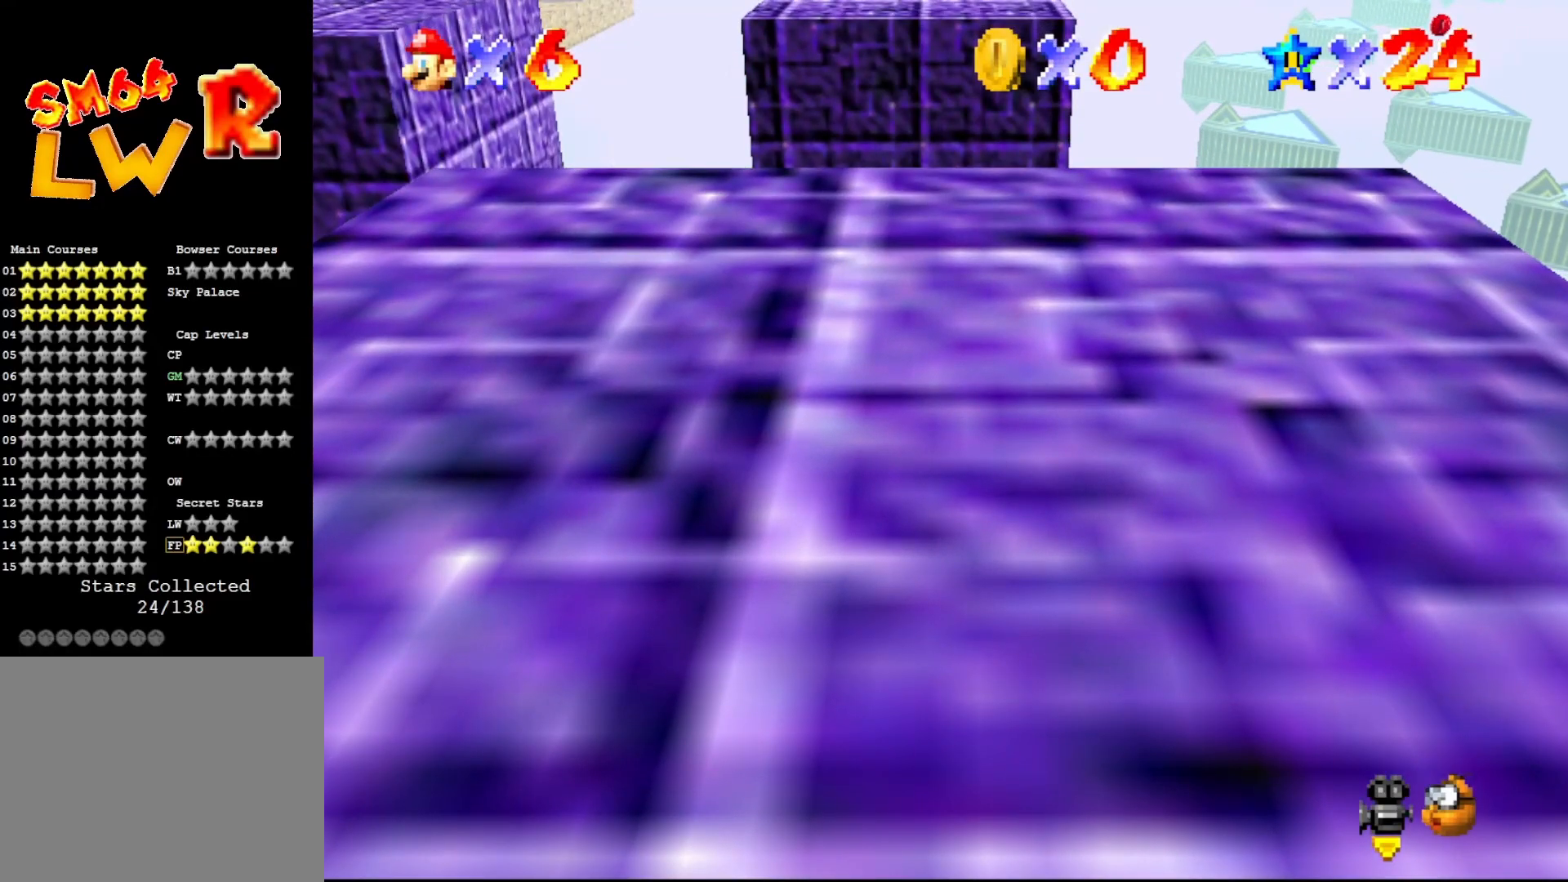
{"buttons": [], "left_stick": "center", "events": []}
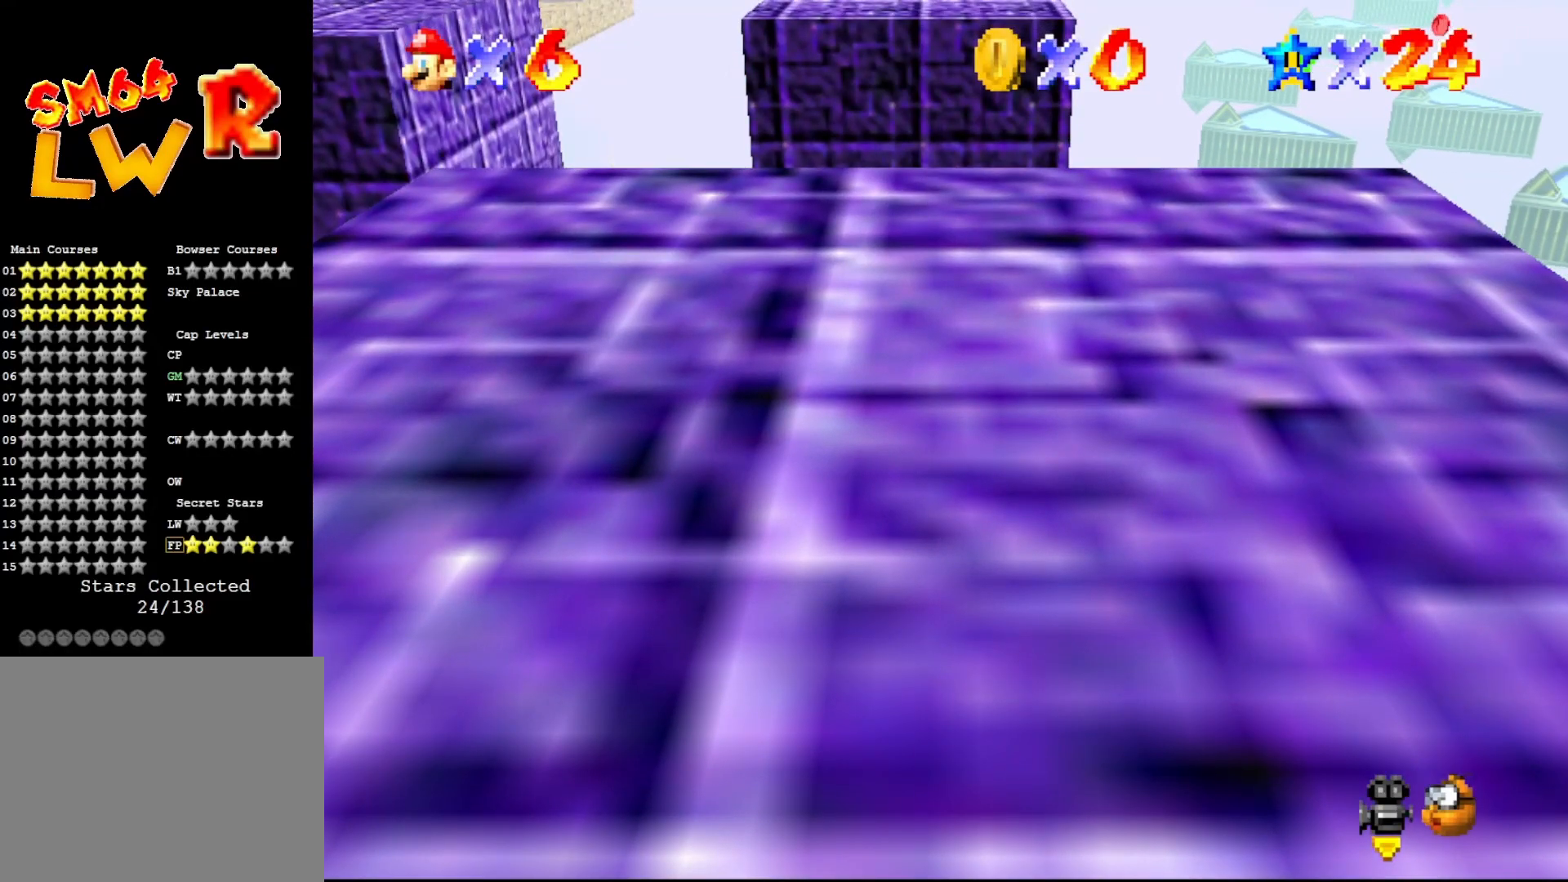
{"buttons": [], "left_stick": "center", "events": []}
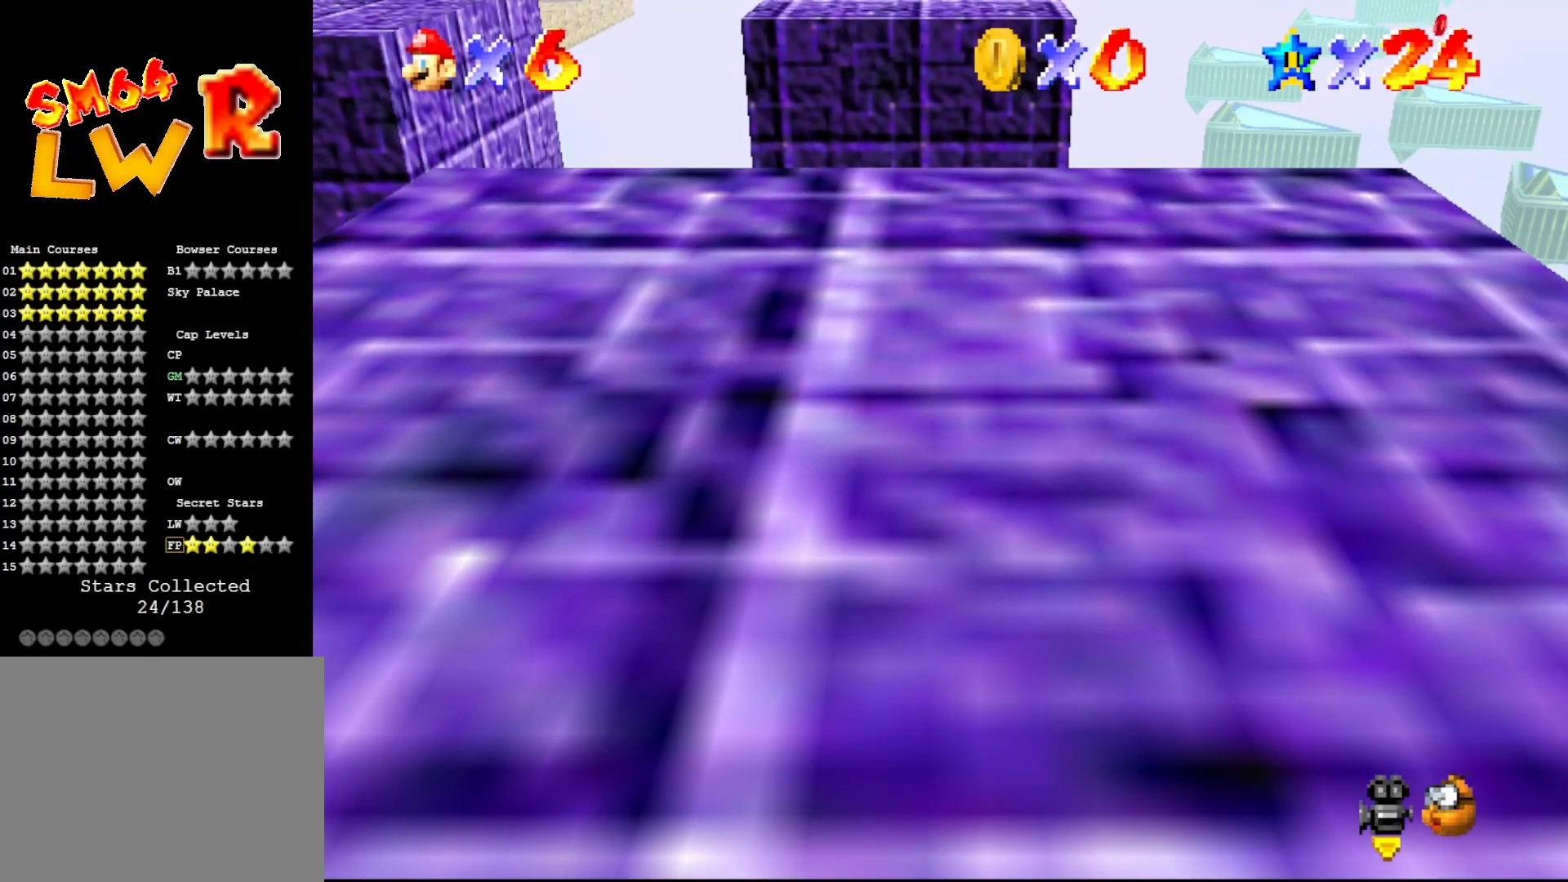
{"buttons": [], "left_stick": "center", "events": []}
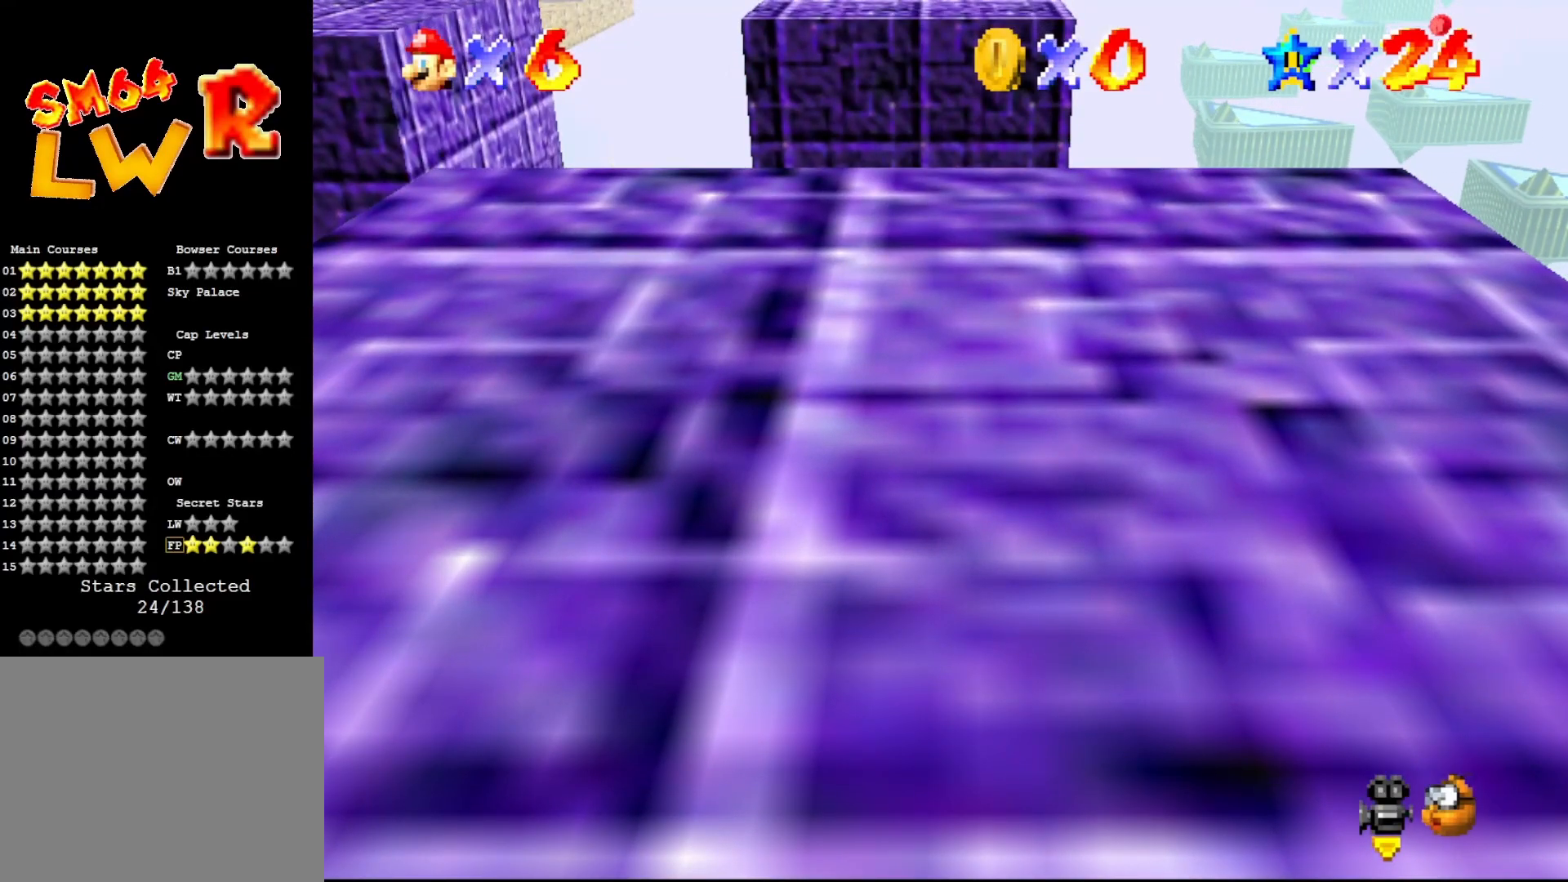
{"buttons": ["C_RIGHT"], "left_stick": "up", "events": [[350, "left_stick", "up"], [500, "C_RIGHT", "down"]]}
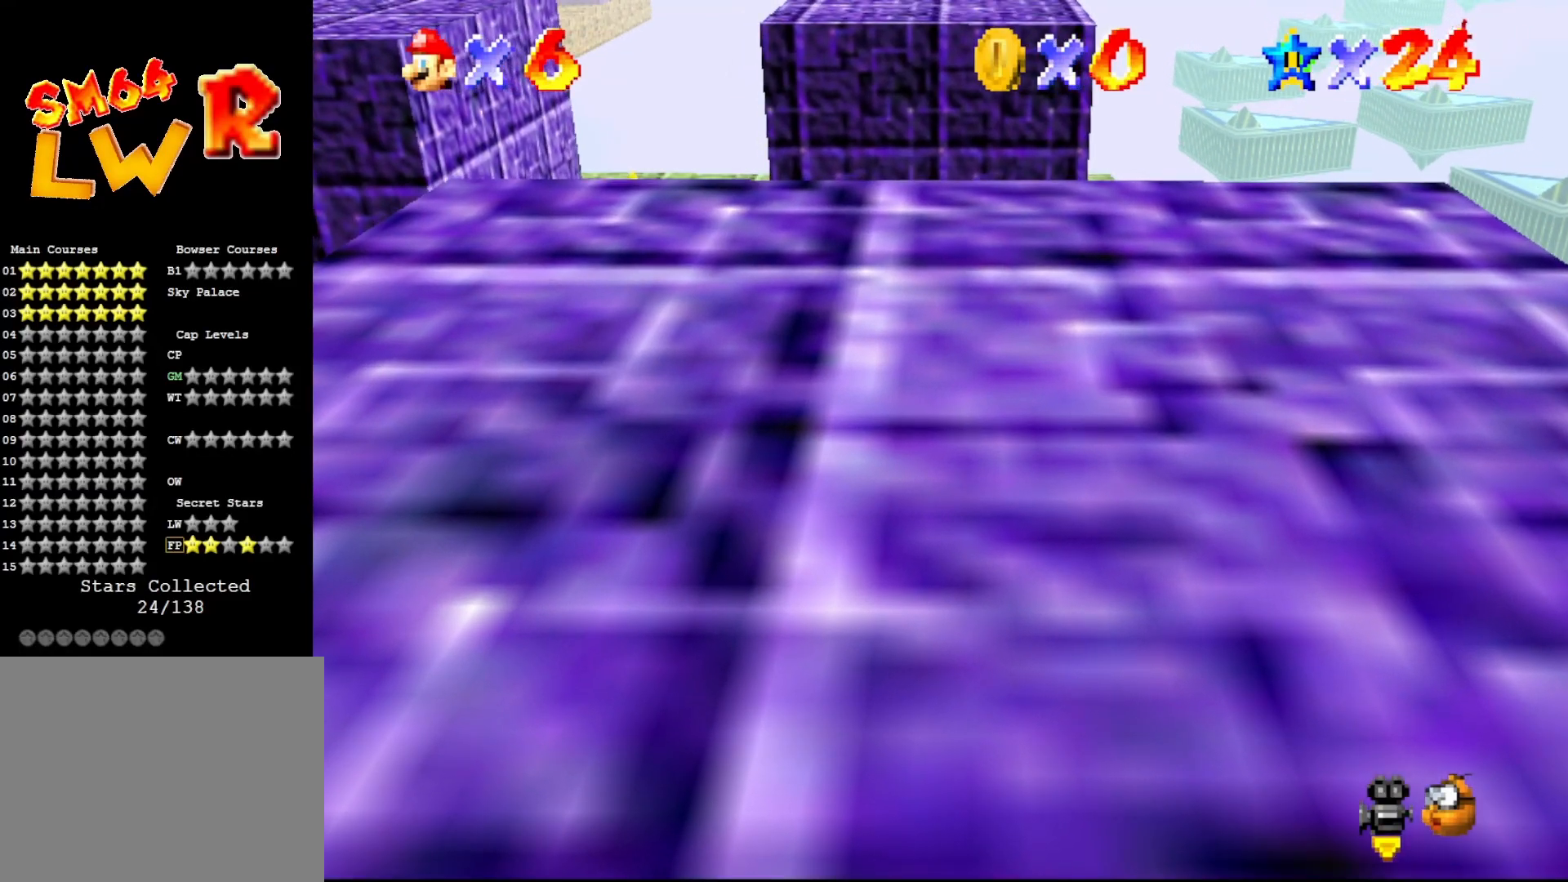
{"buttons": [], "left_stick": "up", "events": [[33, "left_stick", "up-left"], [67, "C_RIGHT", "up"], [183, "C_RIGHT", "down"], [233, "C_RIGHT", "up"], [333, "left_stick", "up"]]}
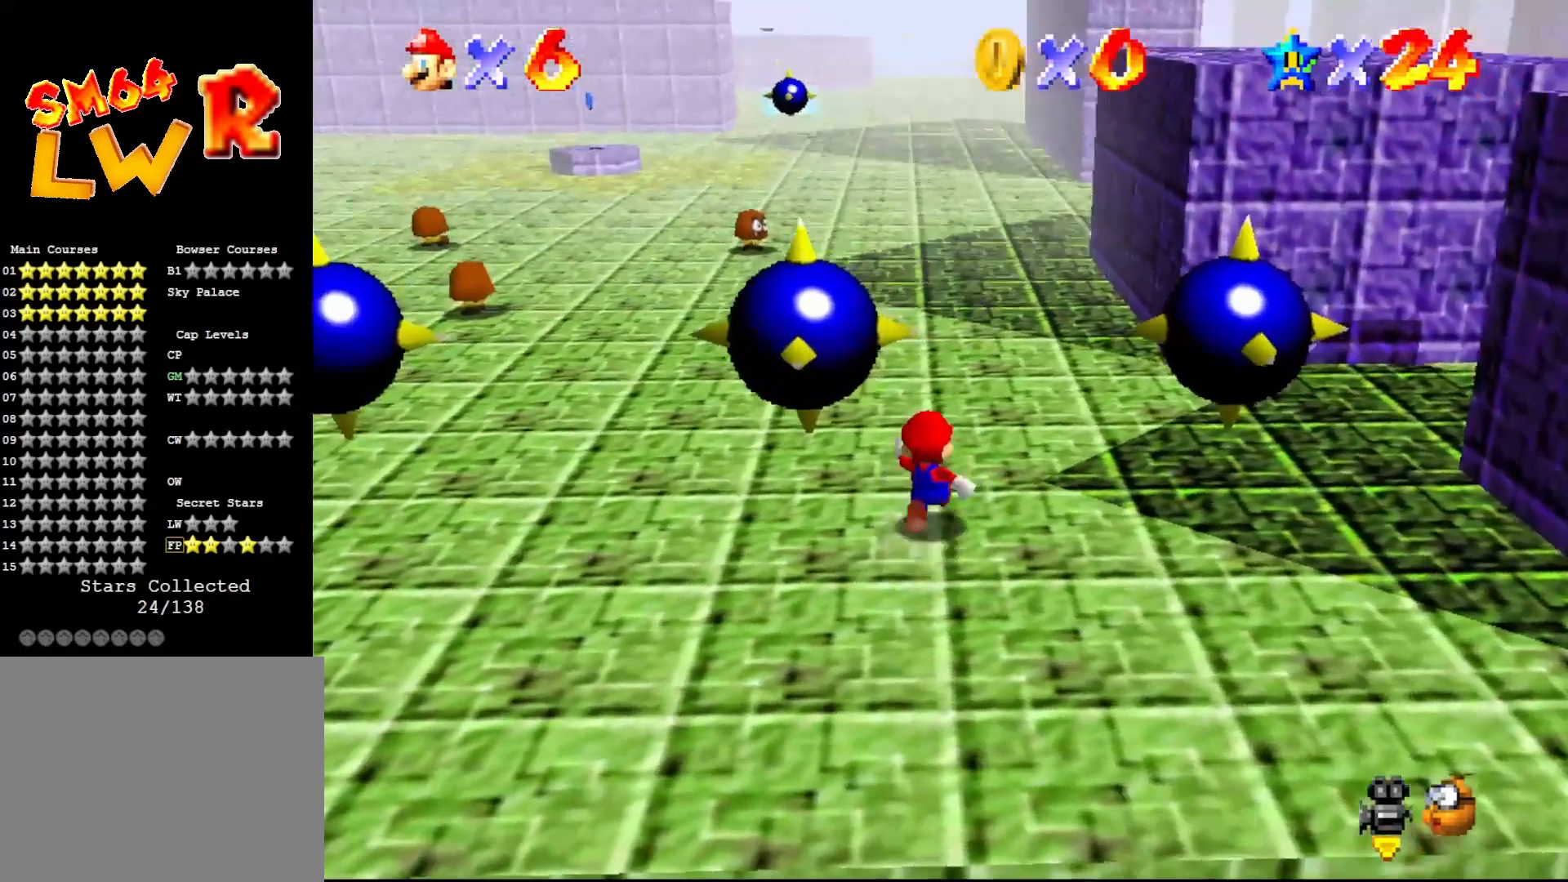
{"buttons": ["A"], "left_stick": "up", "events": [[233, "A", "down"]]}
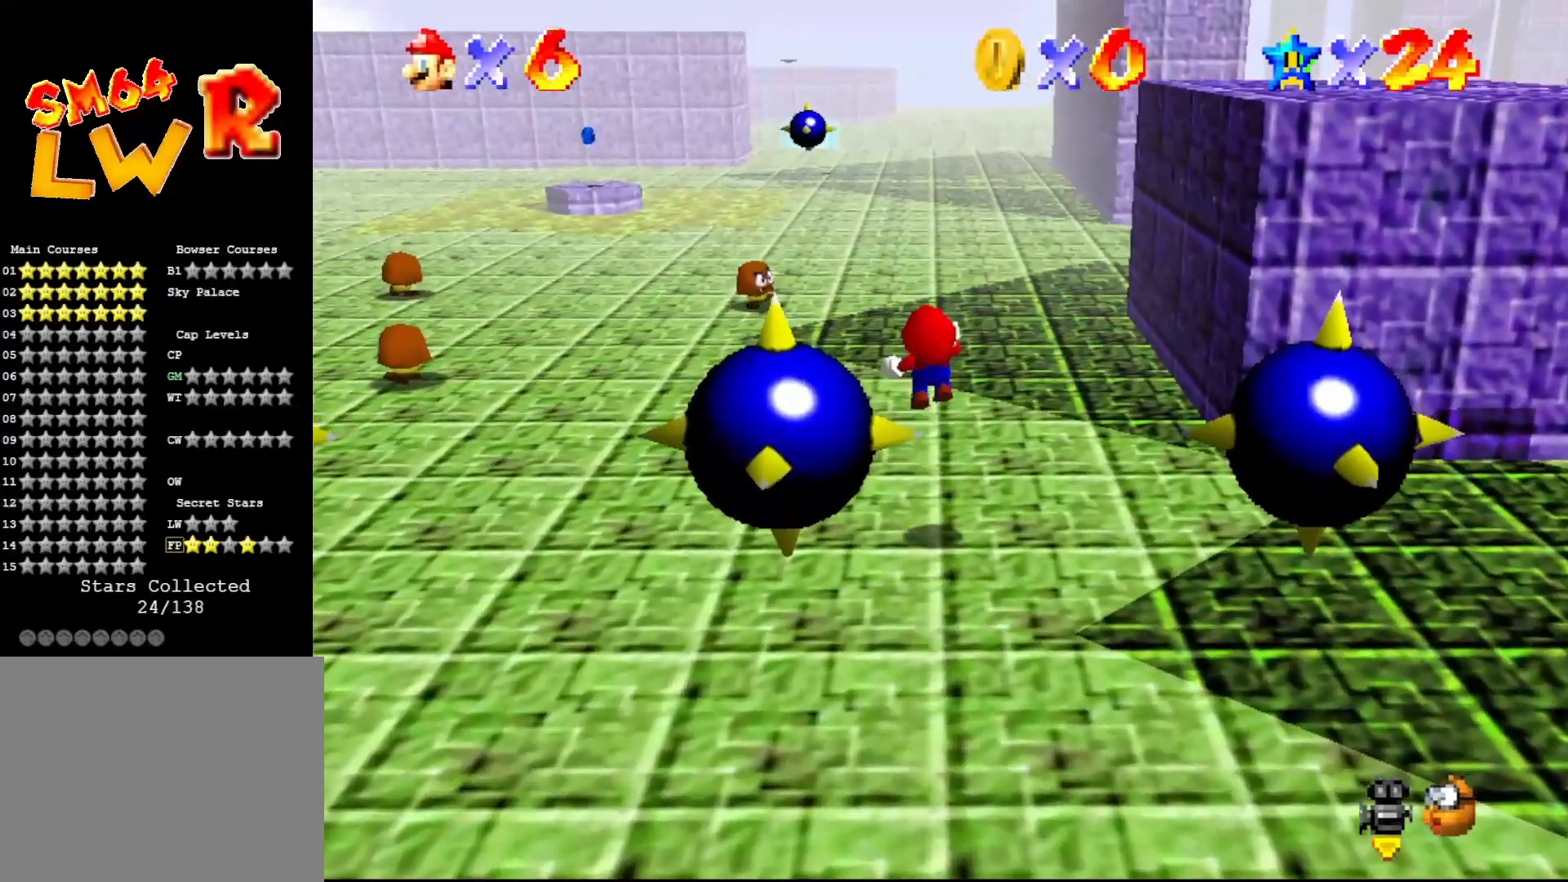
{"buttons": ["A"], "left_stick": "up", "events": []}
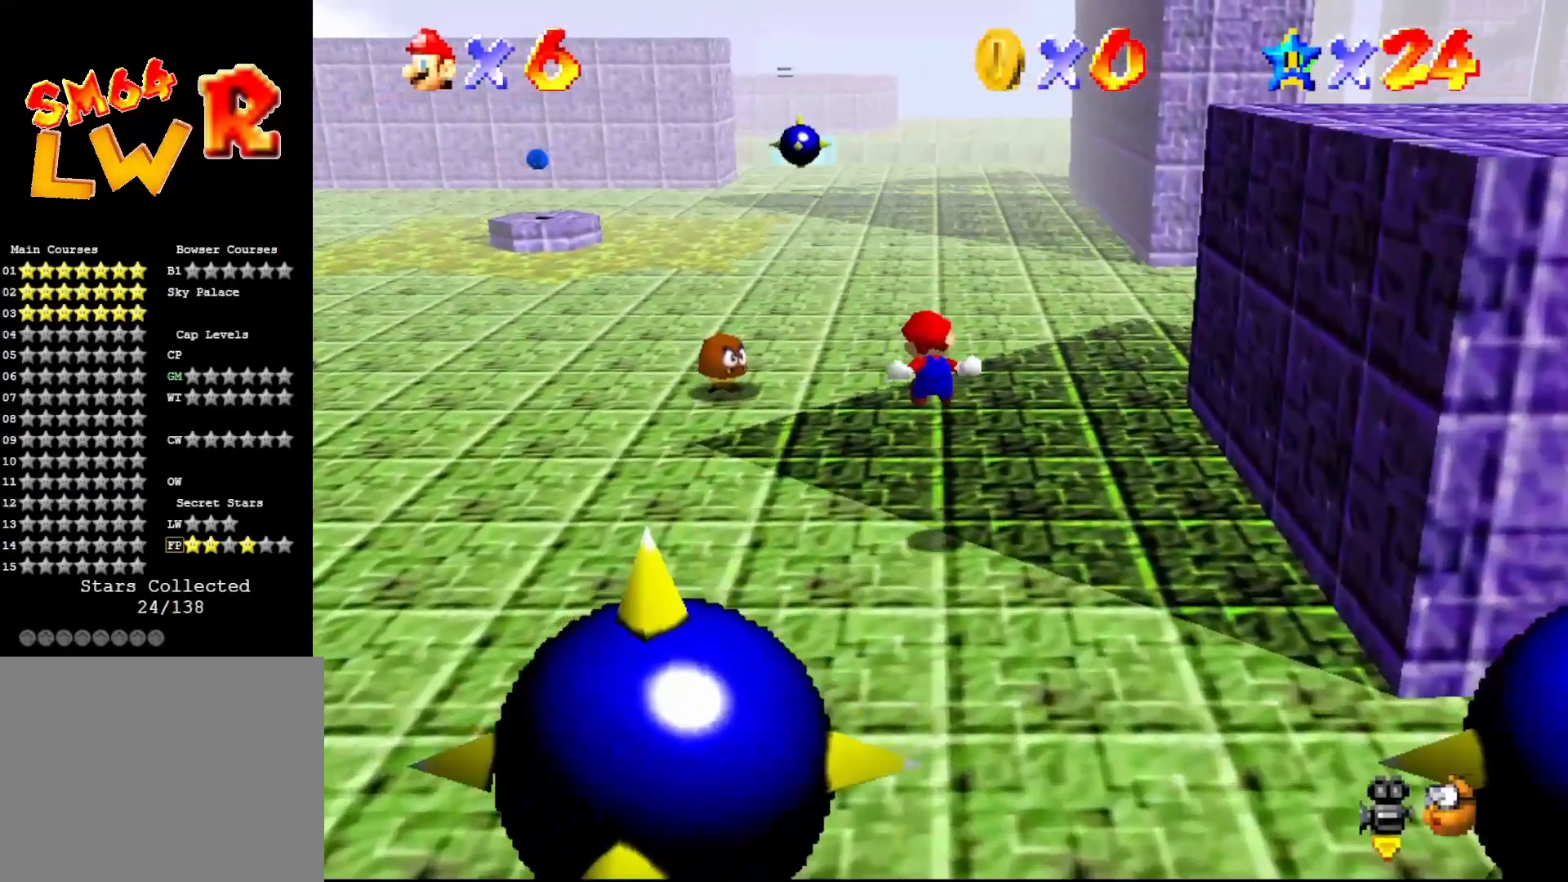
{"buttons": ["A"], "left_stick": "up", "events": [[100, "A", "up"], [467, "A", "down"]]}
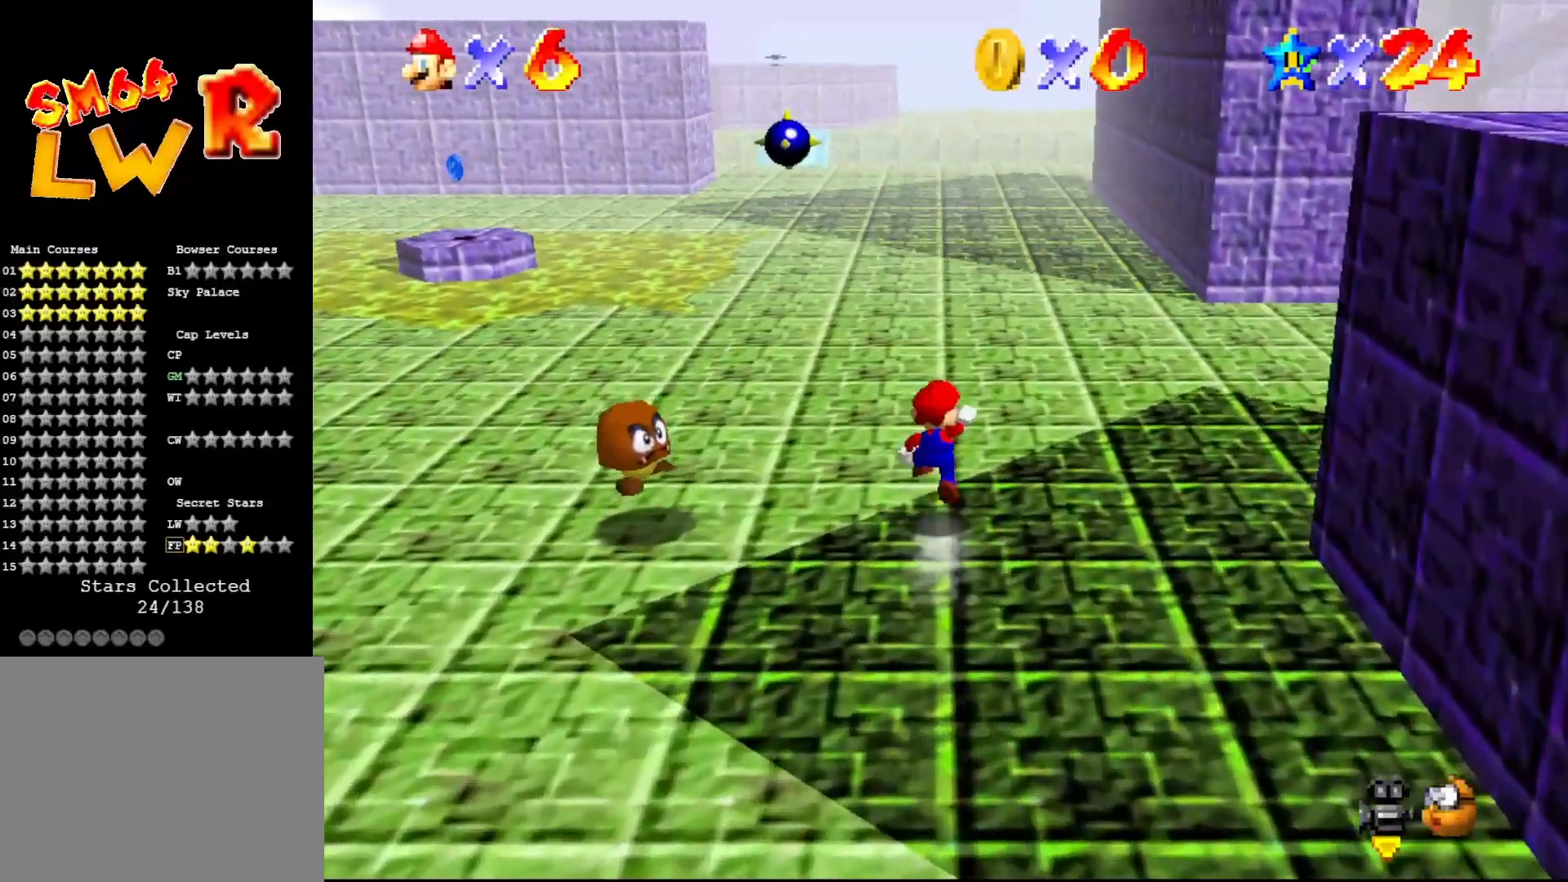
{"buttons": ["B"], "left_stick": "up", "events": [[33, "B", "down"], [133, "A", "up"]]}
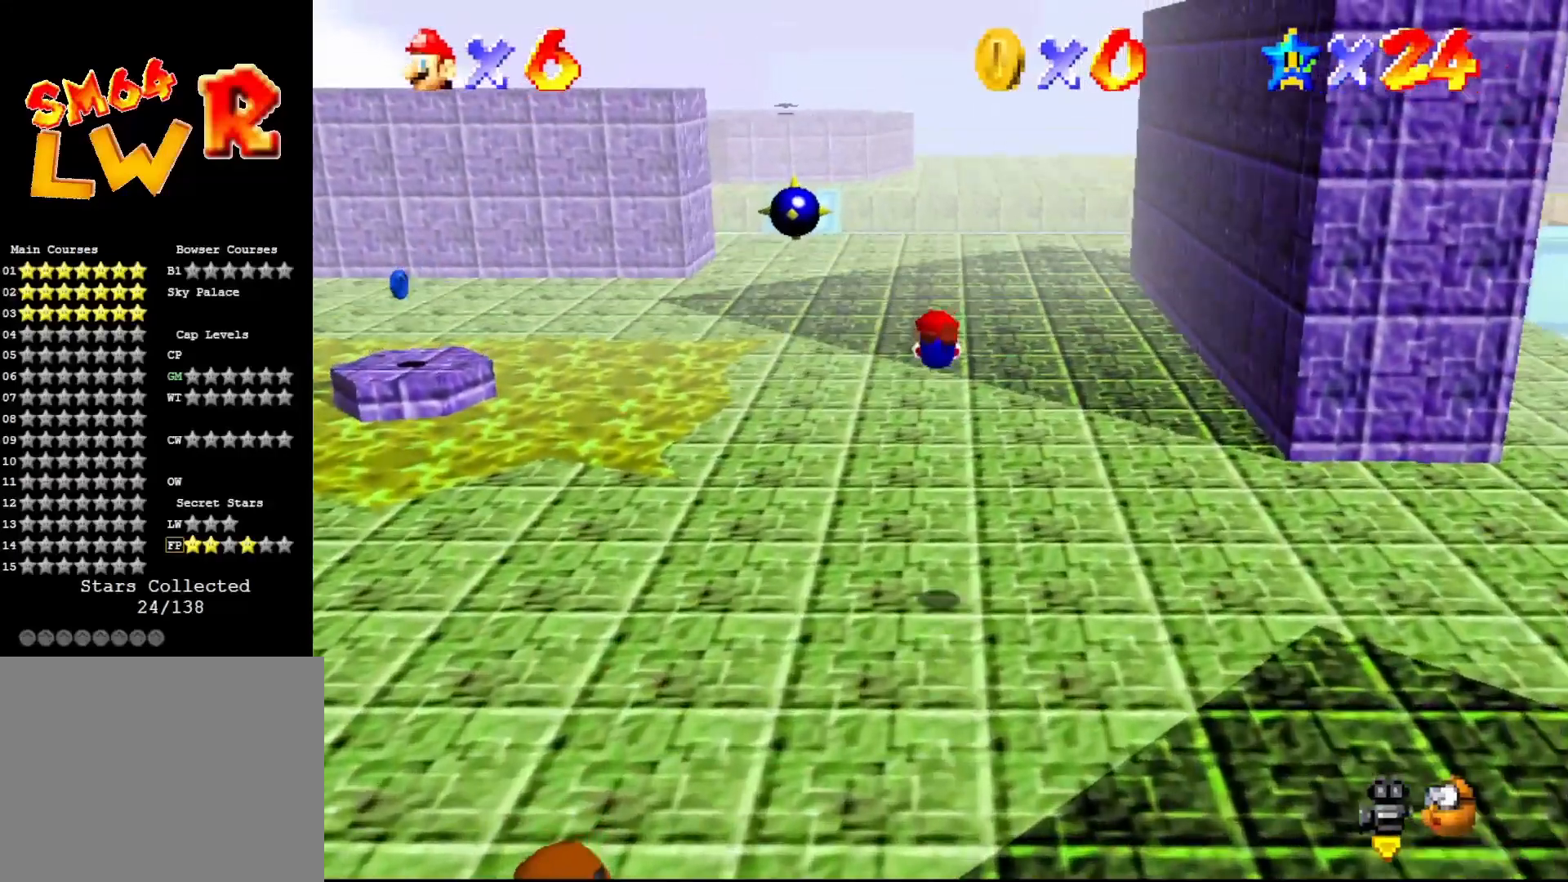
{"buttons": ["A"], "left_stick": "up", "events": [[450, "A", "down"], [450, "B", "up"]]}
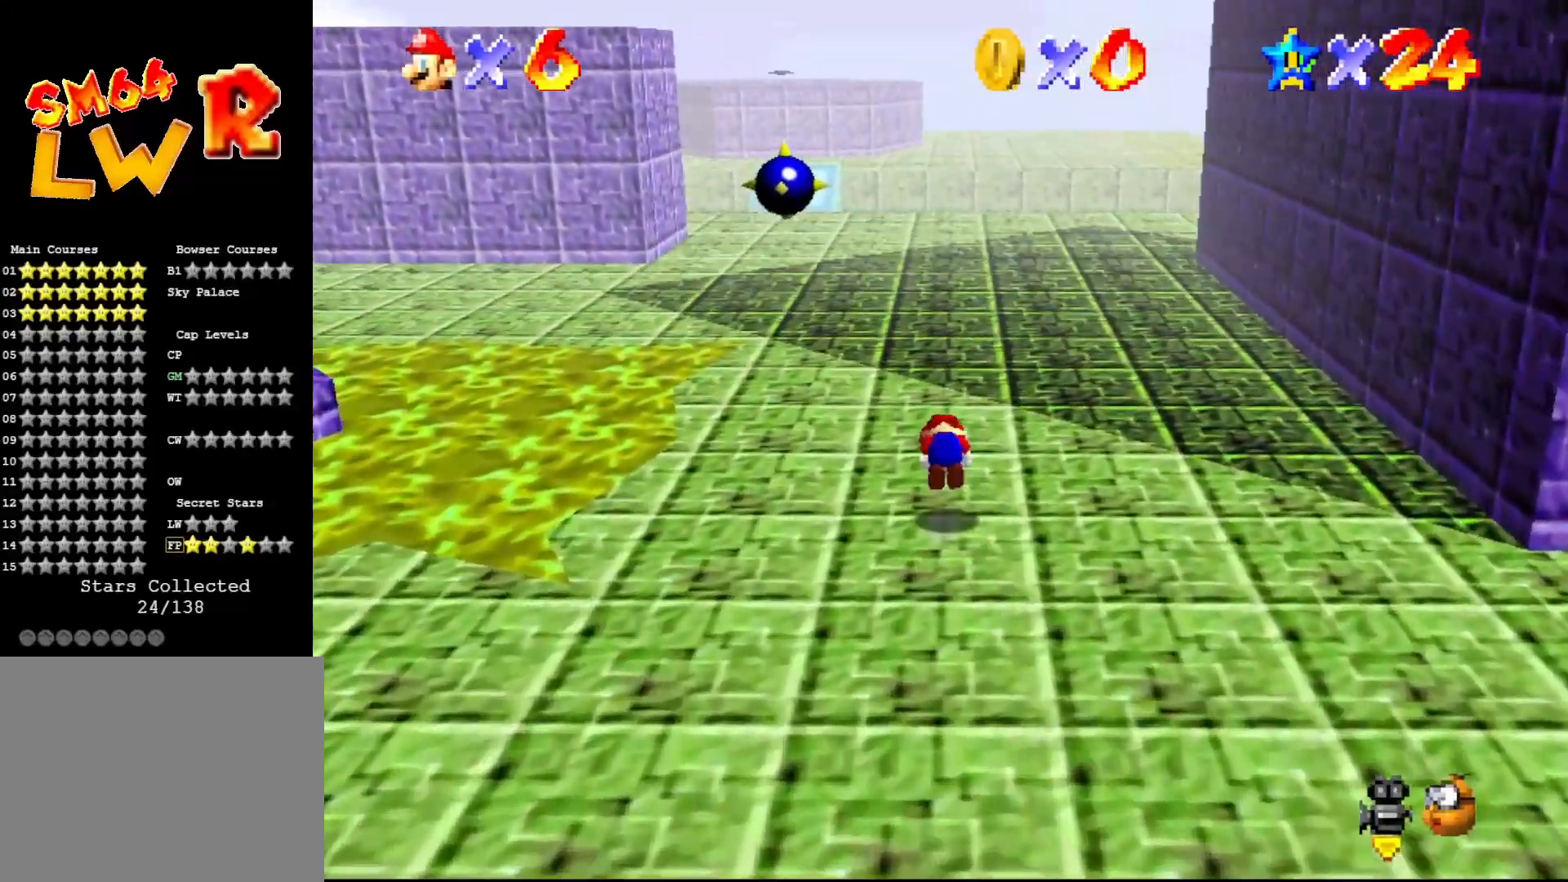
{"buttons": ["B"], "left_stick": "up", "events": [[50, "A", "up"], [500, "B", "down"]]}
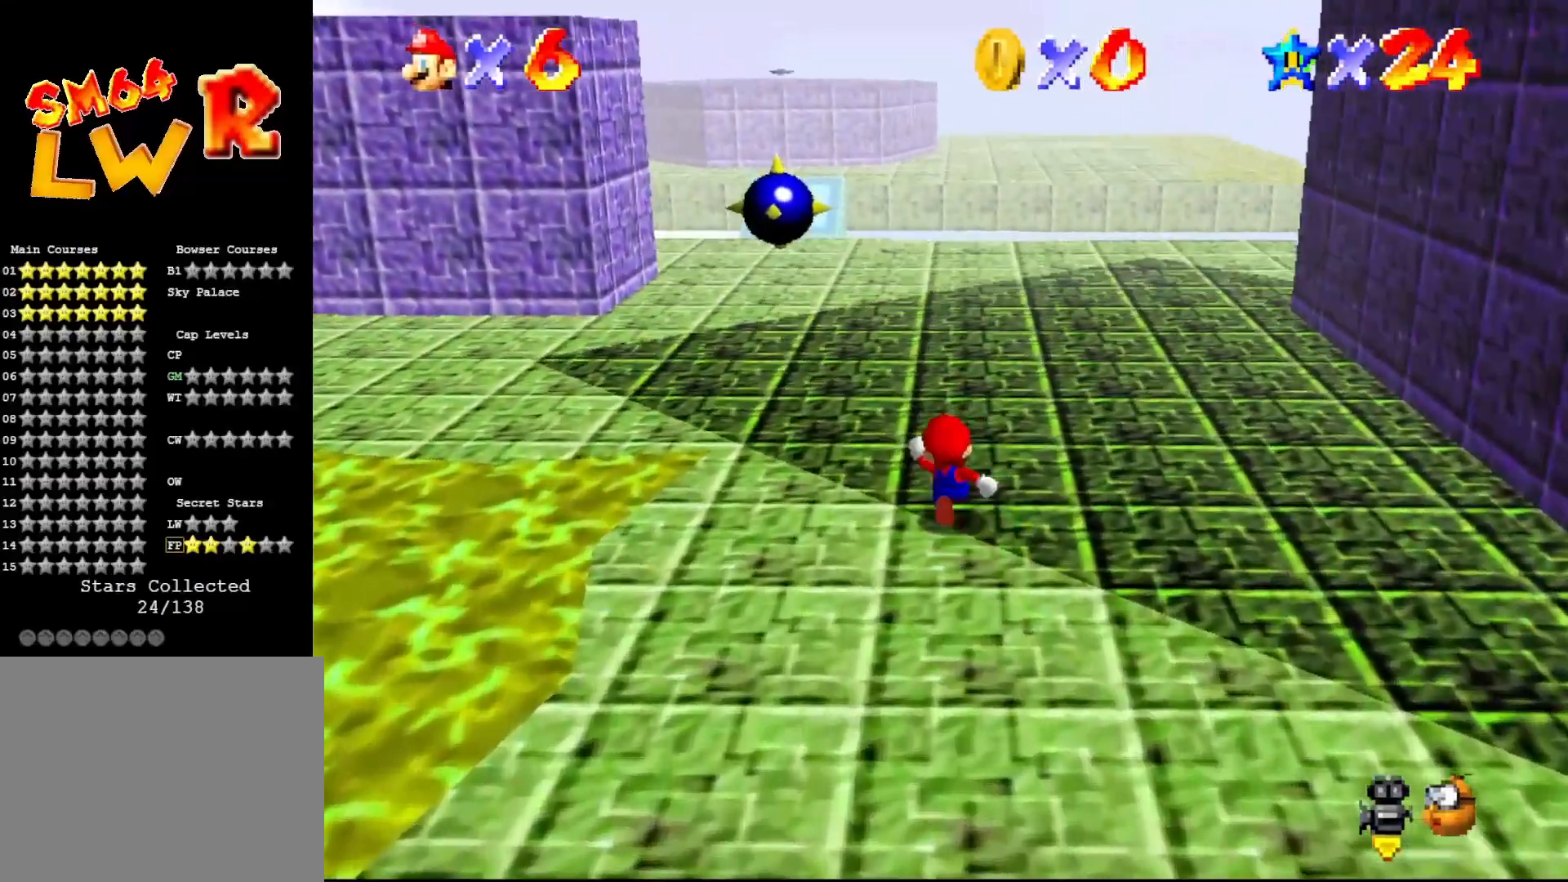
{"buttons": [], "left_stick": "up", "events": [[417, "A", "down"], [417, "B", "up"], [500, "A", "up"]]}
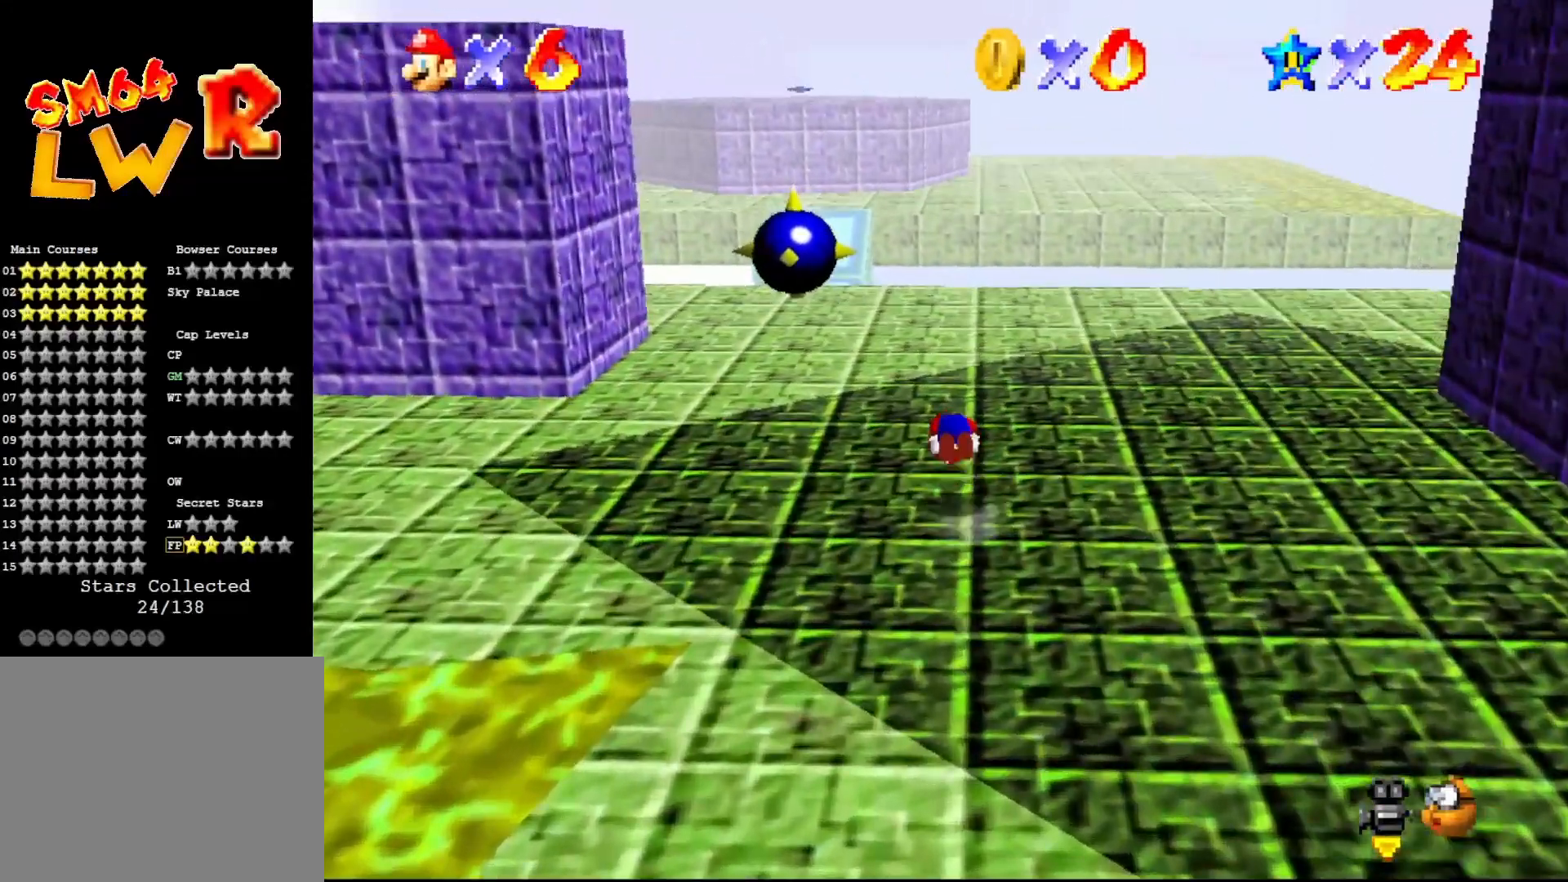
{"buttons": ["B"], "left_stick": "up", "events": [[483, "B", "down"]]}
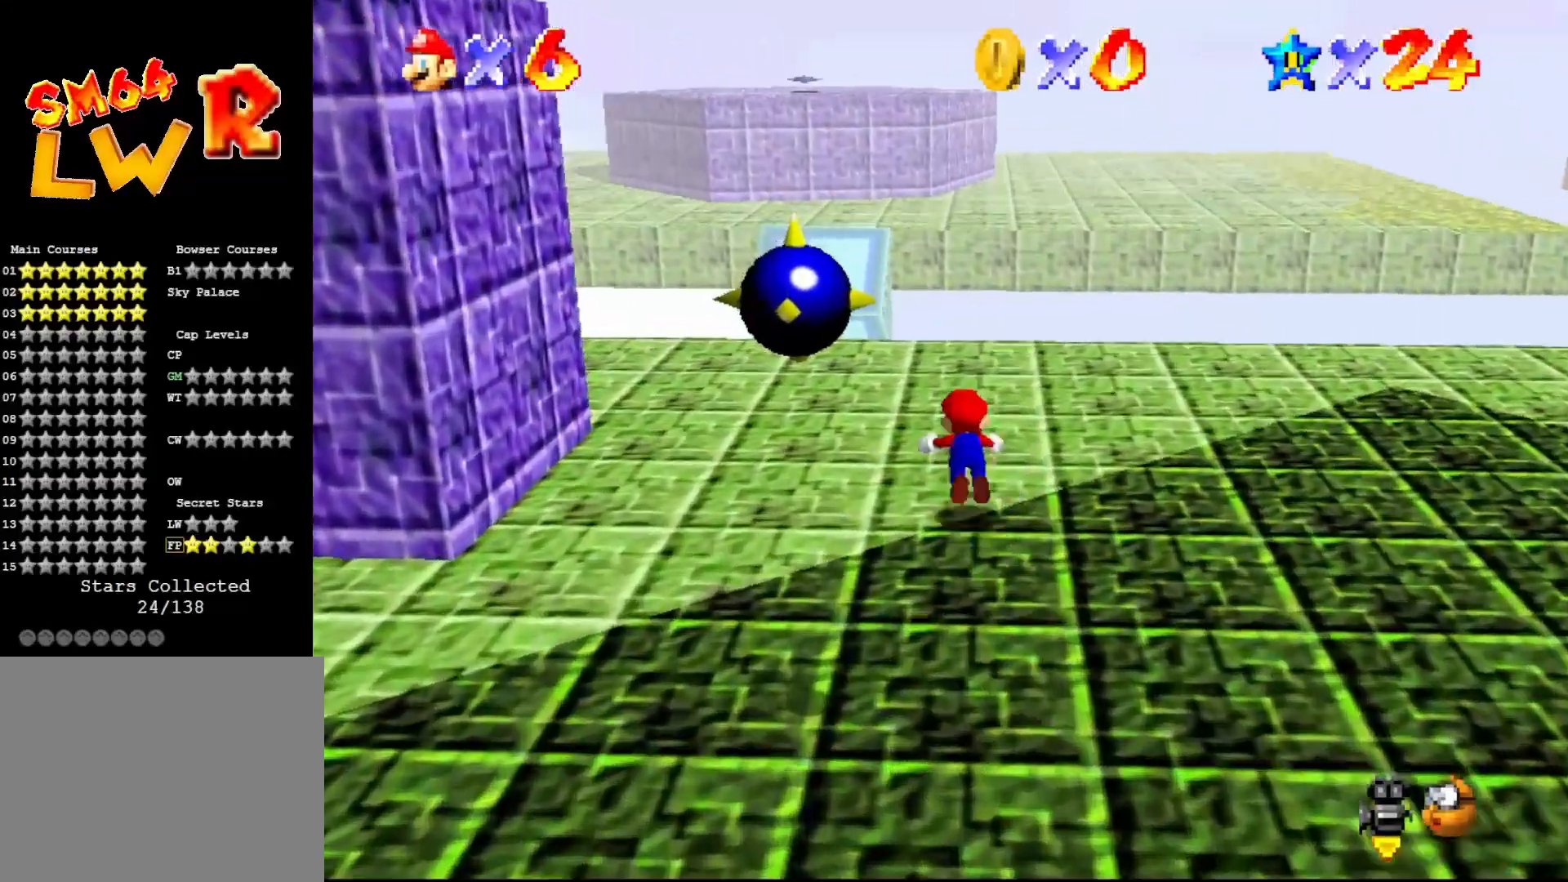
{"buttons": [], "left_stick": "center", "events": [[117, "left_stick", "center"], [183, "left_stick", "down"], [400, "A", "down"], [417, "B", "up"], [417, "left_stick", "center"], [483, "A", "up"]]}
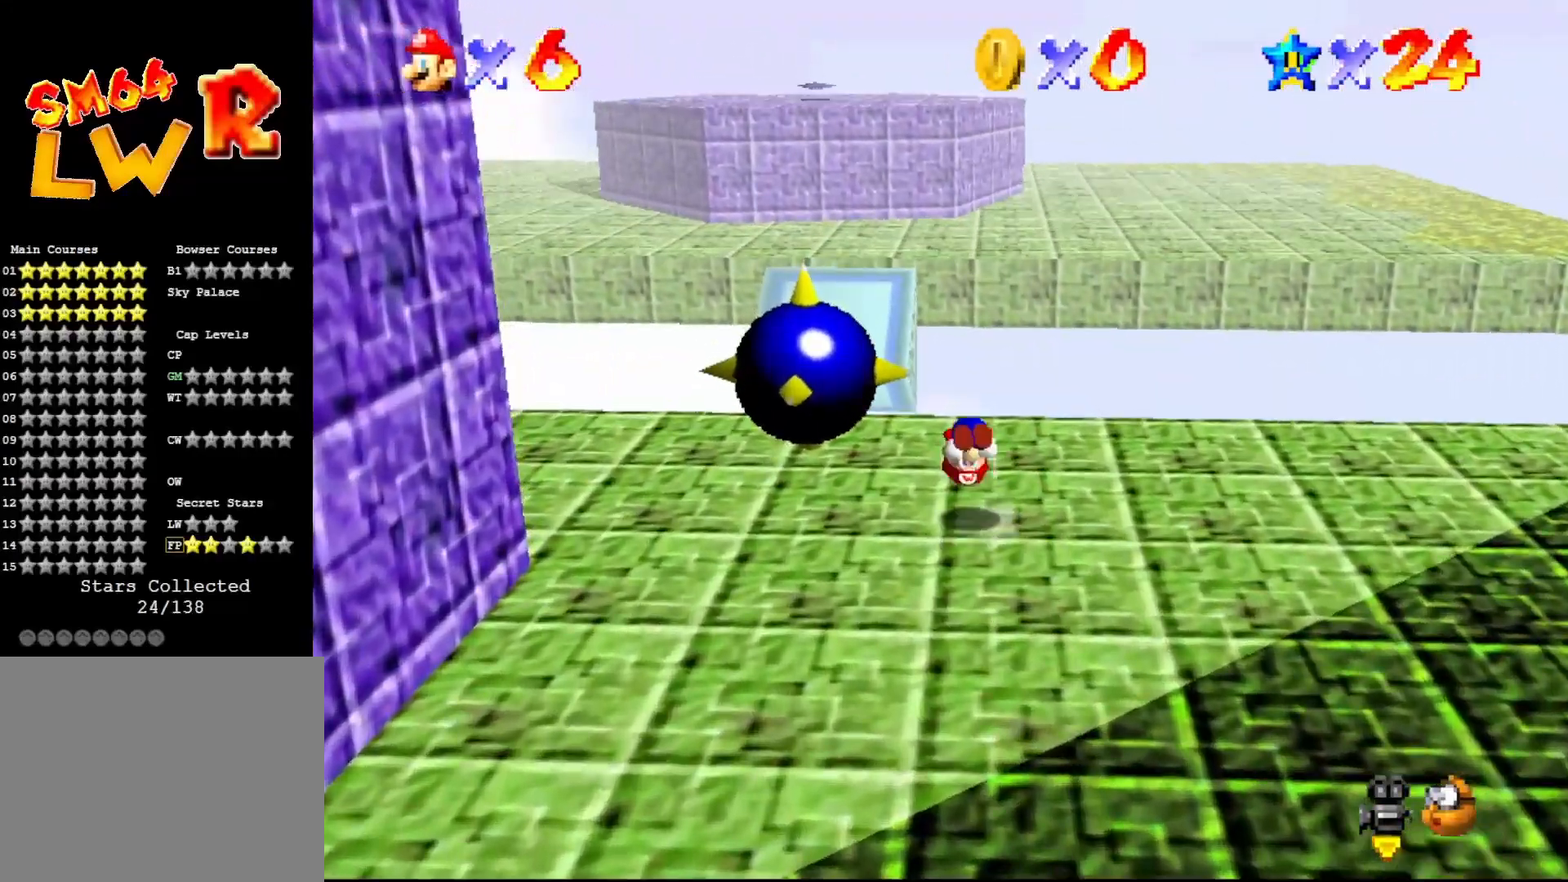
{"buttons": [], "left_stick": "up", "events": [[283, "left_stick", "up"]]}
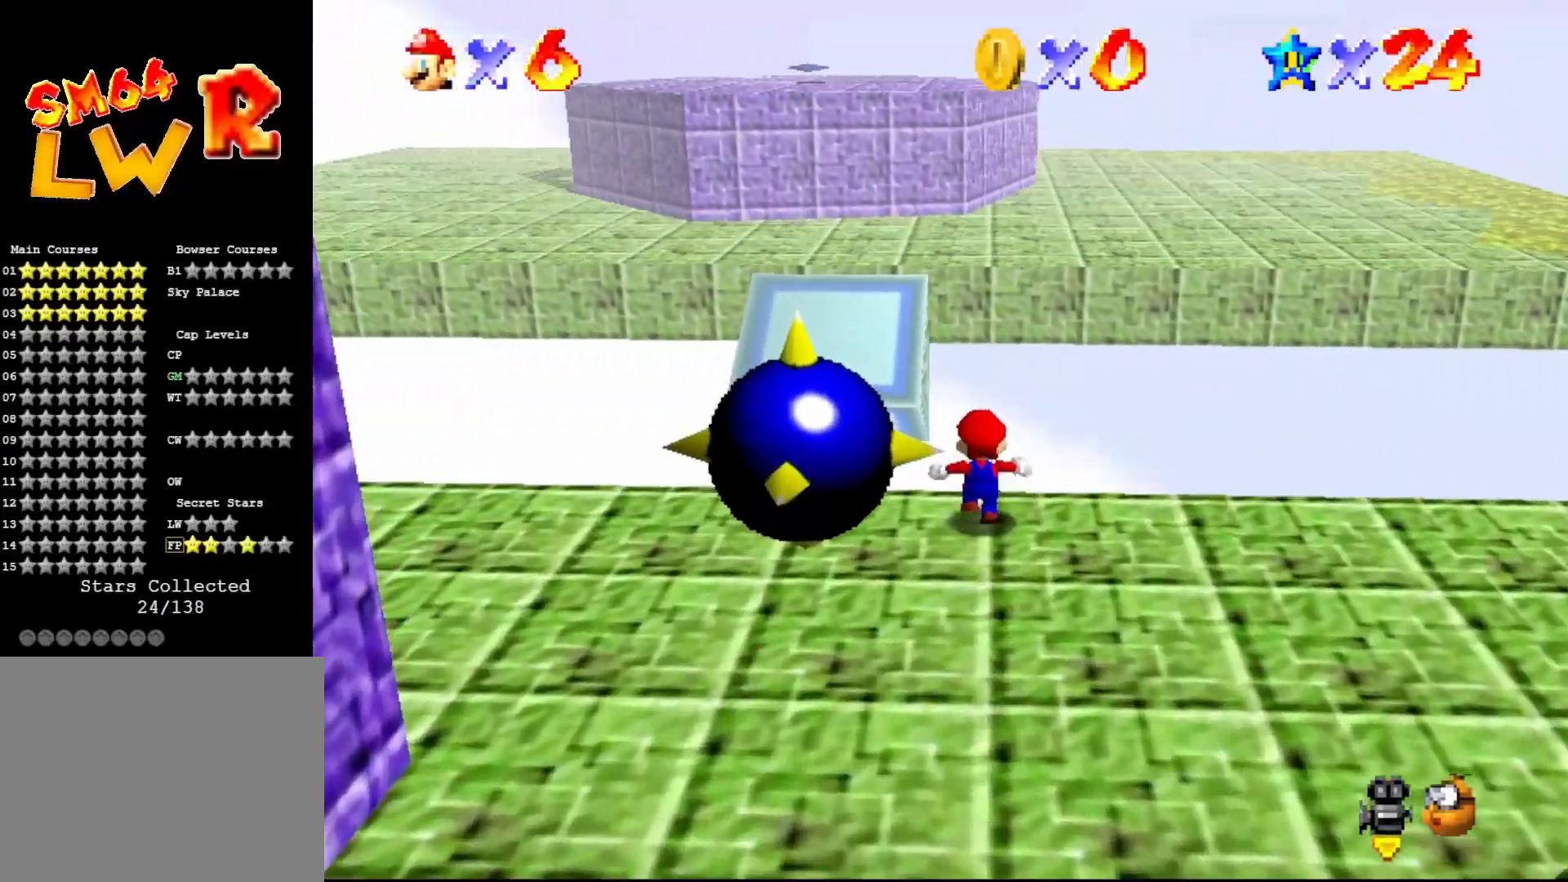
{"buttons": ["A"], "left_stick": "down-left", "events": [[33, "A", "down"], [283, "left_stick", "left"], [400, "left_stick", "down-left"]]}
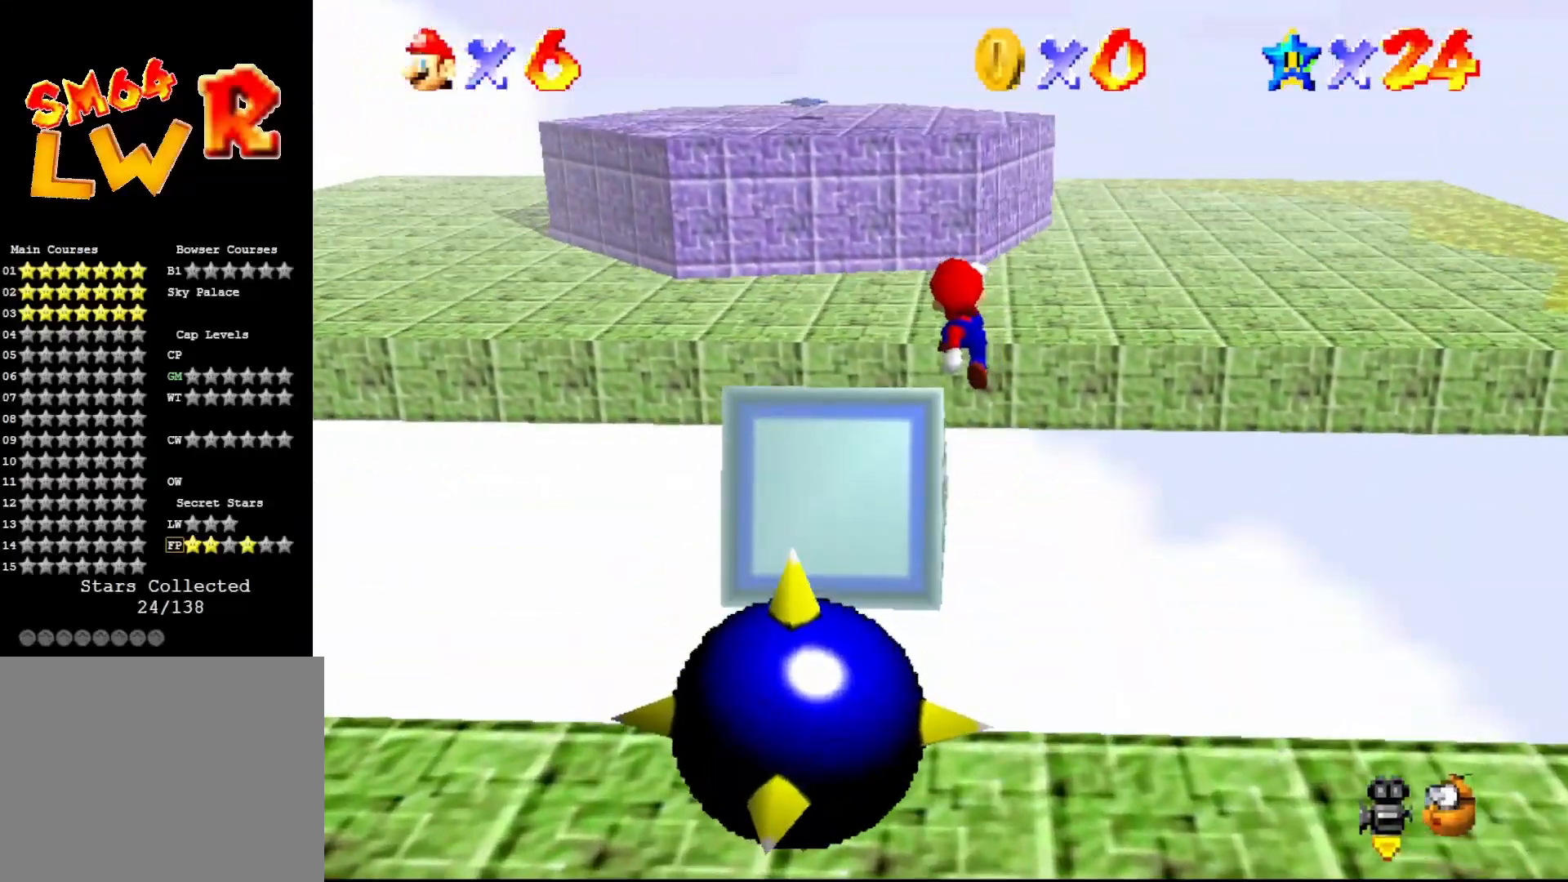
{"buttons": [], "left_stick": "left", "events": [[283, "B", "down"], [283, "left_stick", "up-left"], [367, "A", "up"], [367, "B", "up"], [483, "left_stick", "left"]]}